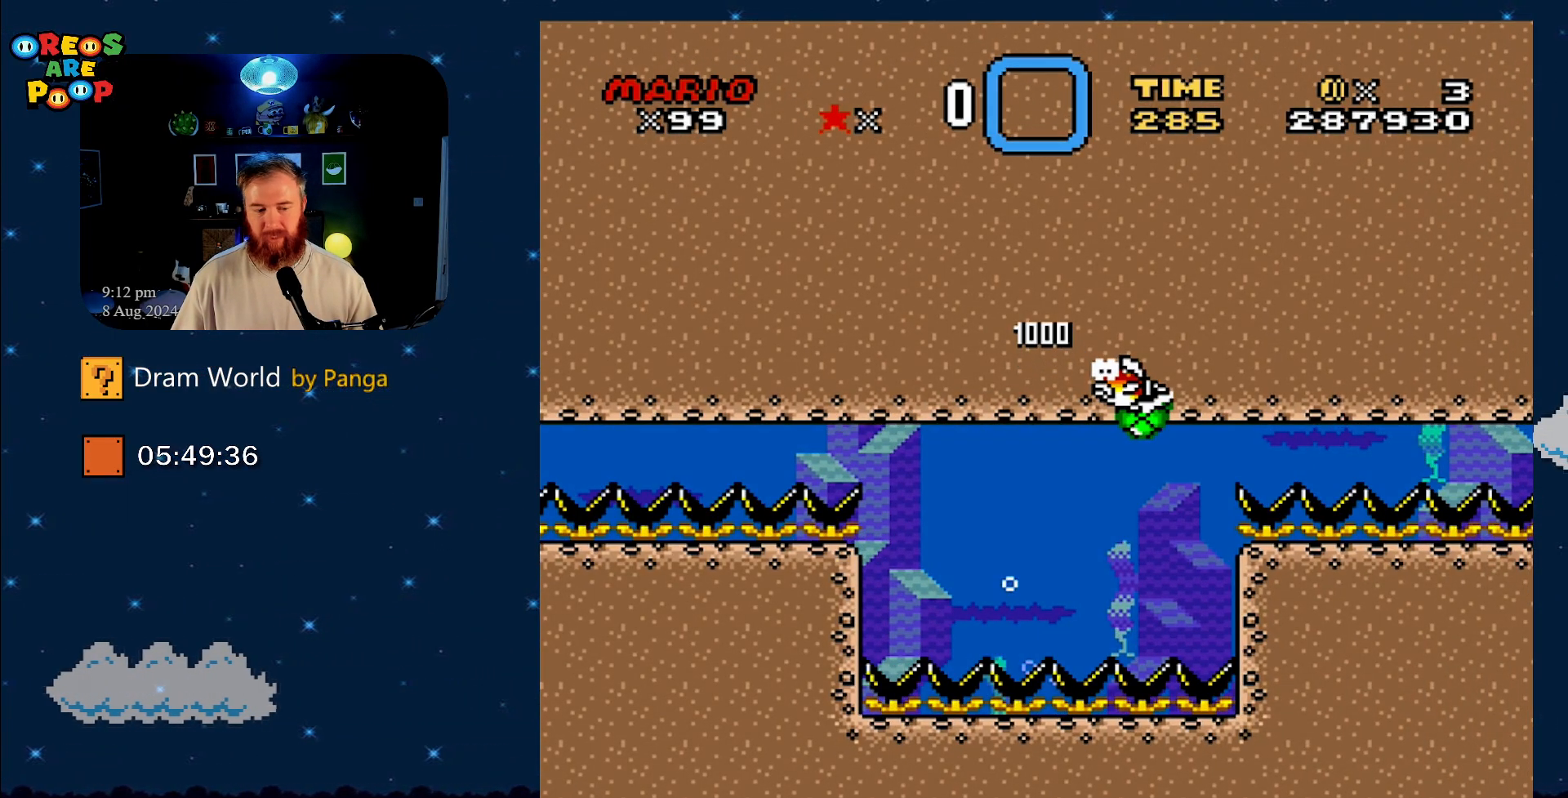
Gameplay with a controller (Nintendo layout); each line is a JSON object with the inputs held at the frame after it. "events" lists button and stick changes between this image and that frame as [ms after this image, input, new state], when the widget could be followed in between. Not read: L1 L3 R1 R3.
{"buttons": [], "events": [[134, "B", "up"], [267, "B", "down"], [401, "B", "up"]]}
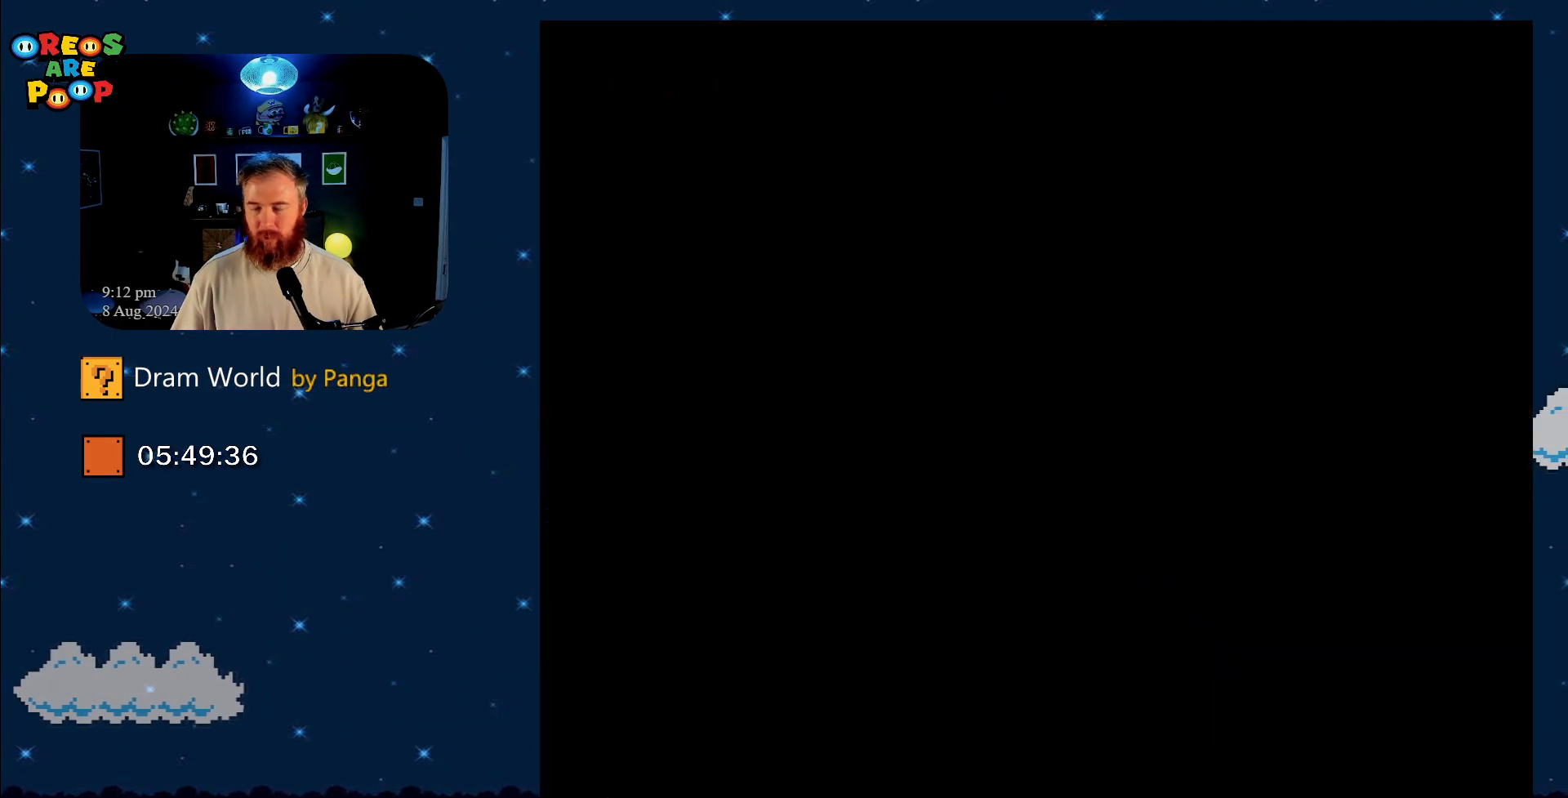
{"buttons": ["B"], "events": [[50, "B", "down"], [100, "B", "up"], [150, "B", "down"], [283, "B", "up"], [383, "B", "down"]]}
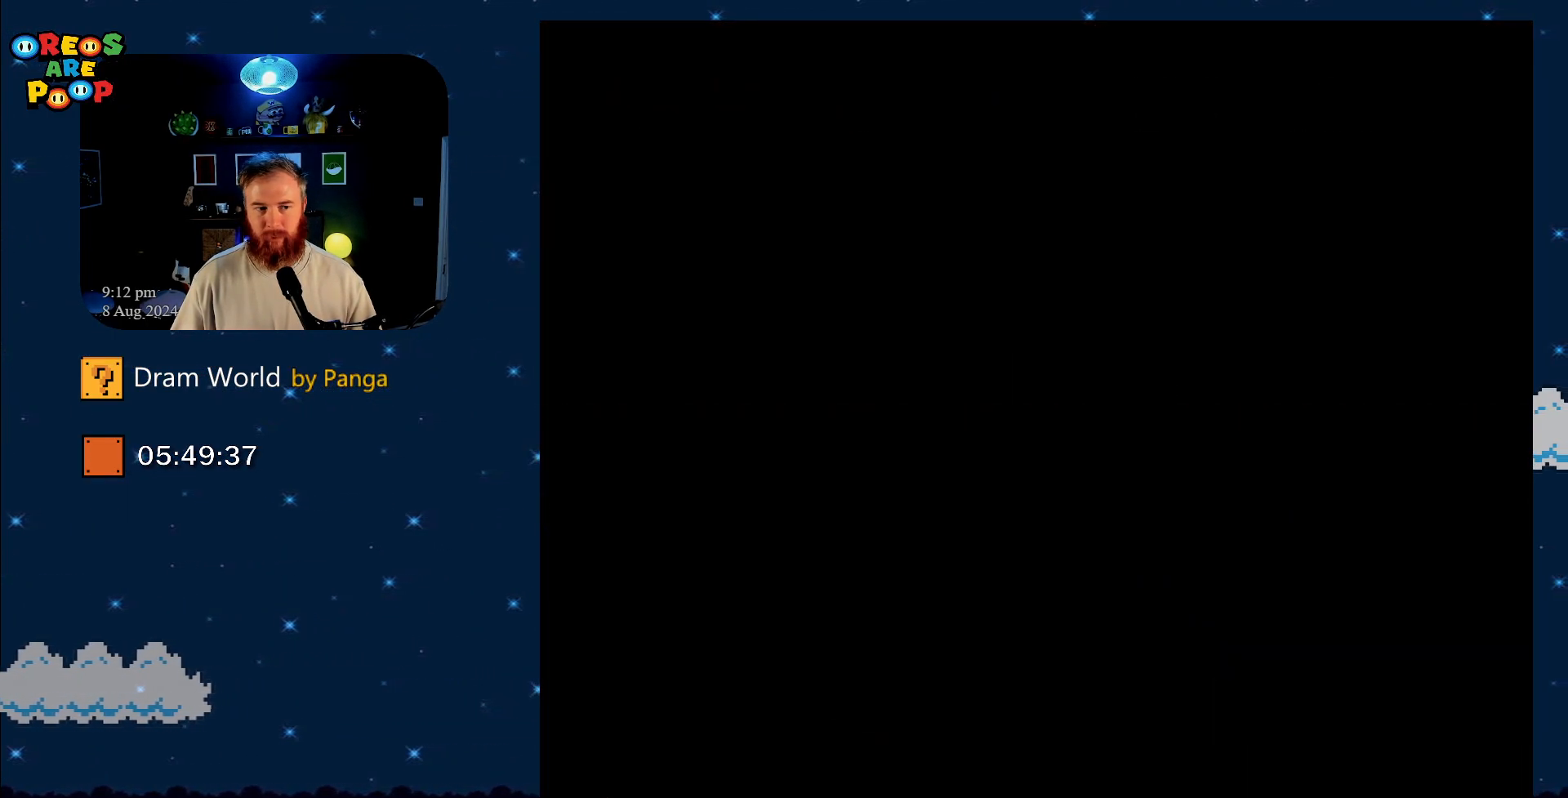
{"buttons": ["B"], "events": [[50, "B", "up"], [150, "B", "down"], [334, "B", "up"], [451, "B", "down"]]}
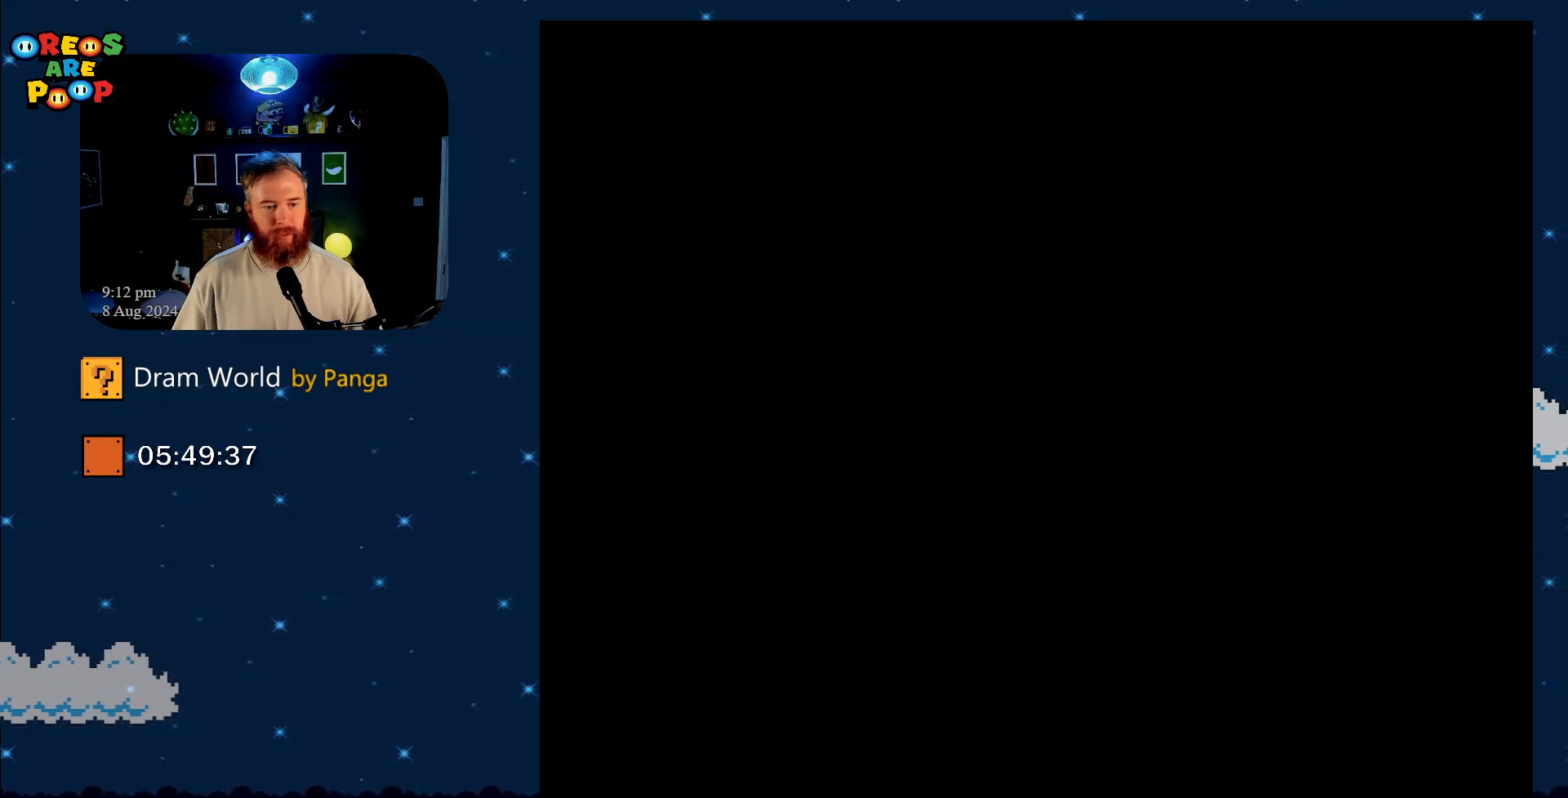
{"buttons": [], "events": [[183, "B", "up"]]}
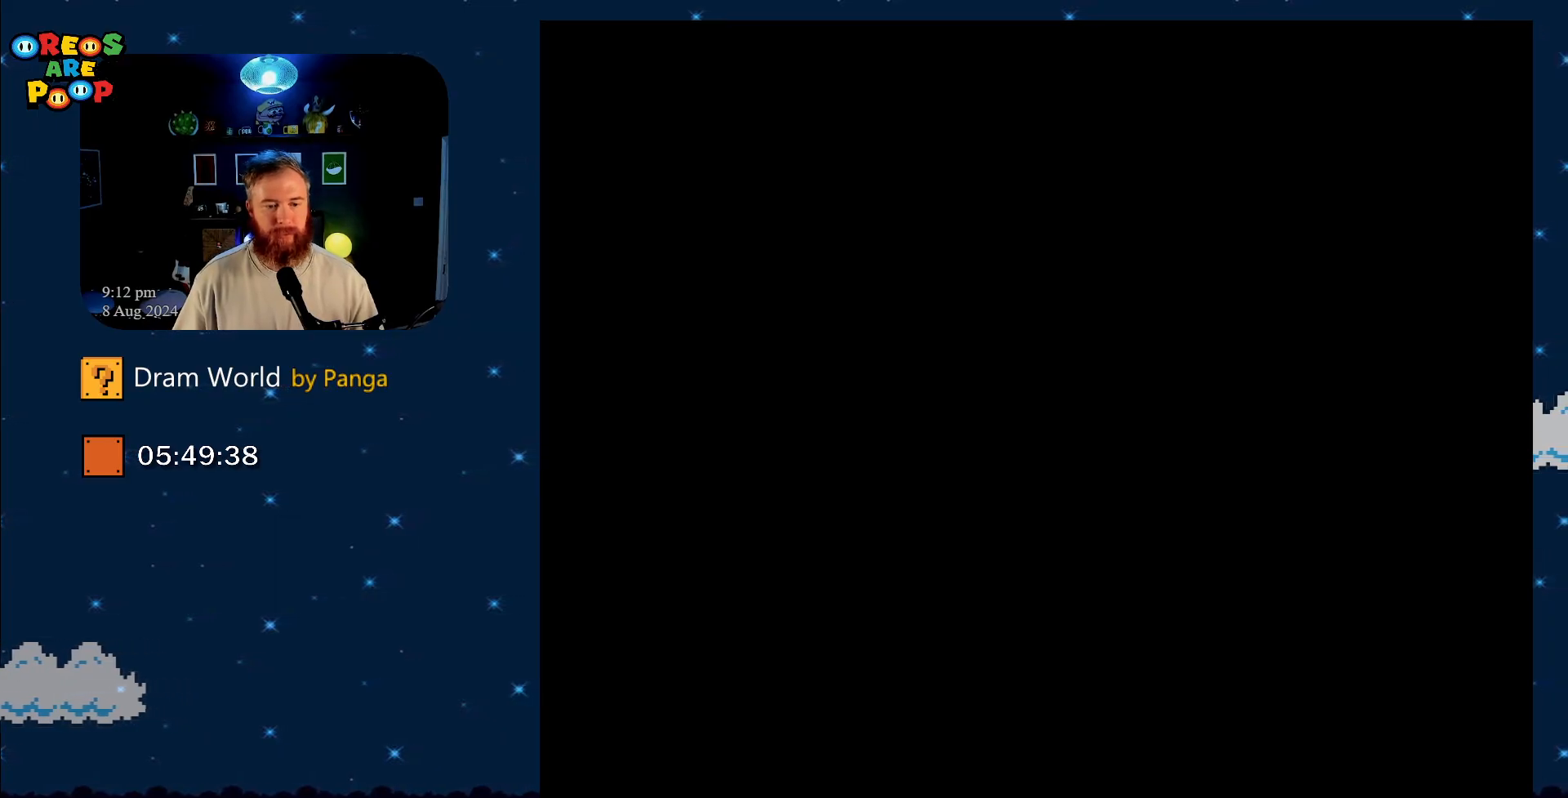
{"buttons": ["A"], "events": [[17, "A", "down"], [117, "A", "up"], [234, "A", "down"], [334, "A", "up"], [451, "A", "down"]]}
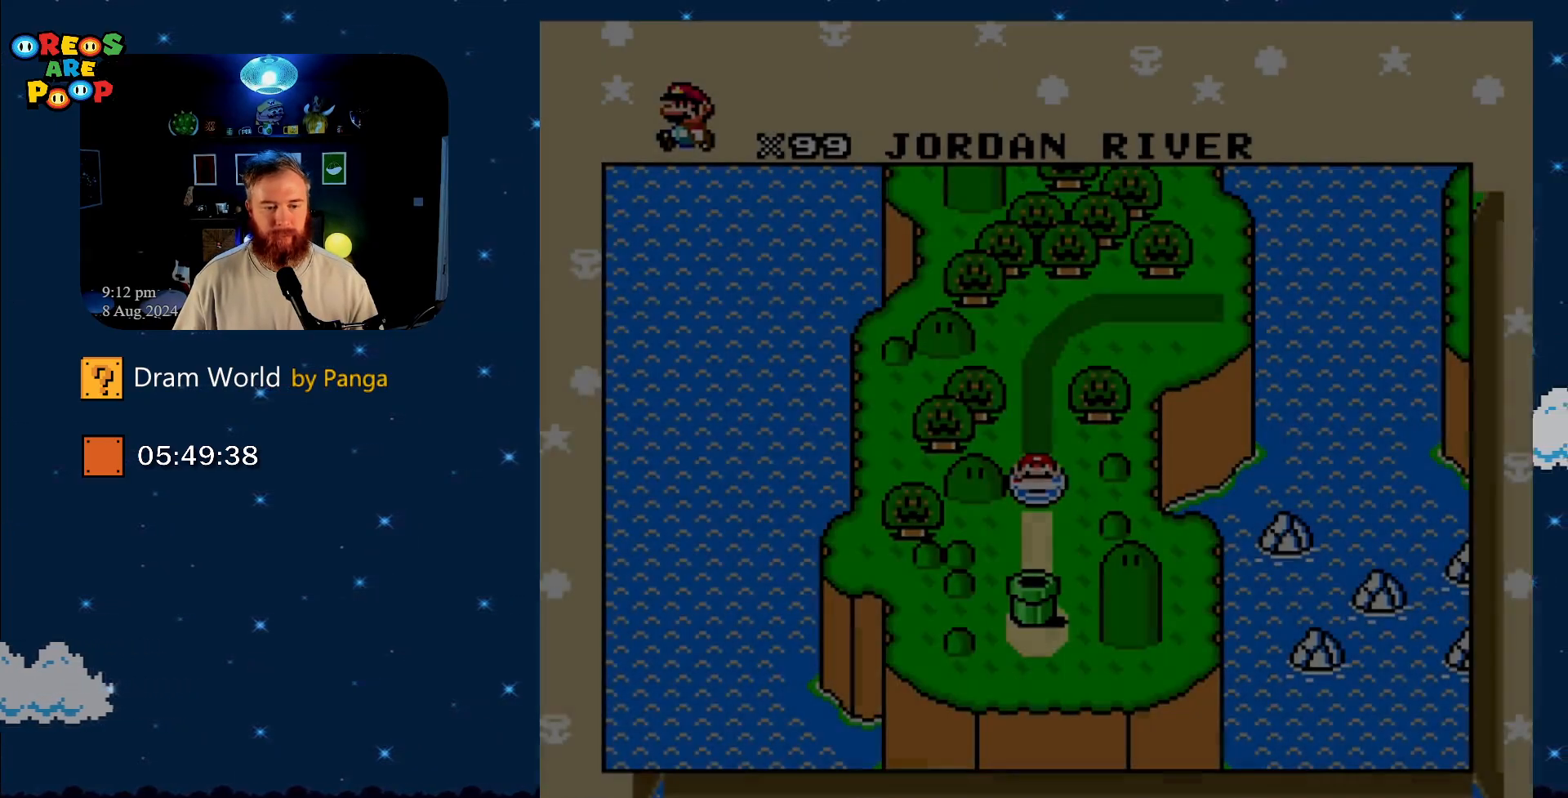
{"buttons": [], "events": [[83, "A", "up"], [217, "A", "down"], [333, "A", "up"]]}
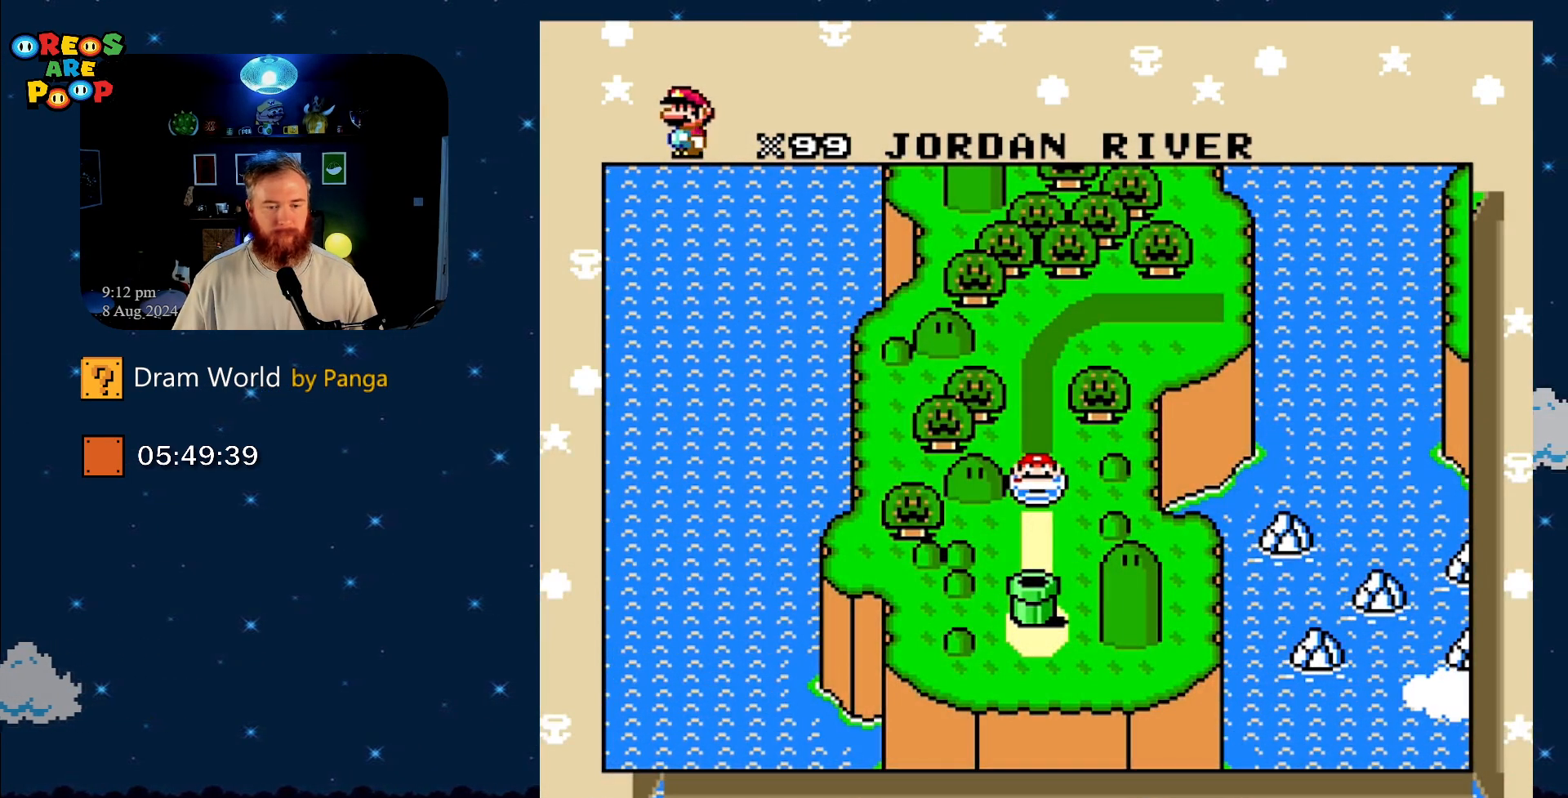
{"buttons": ["B"], "events": [[301, "DPAD_RIGHT", "down"], [351, "DPAD_RIGHT", "up"], [401, "B", "down"]]}
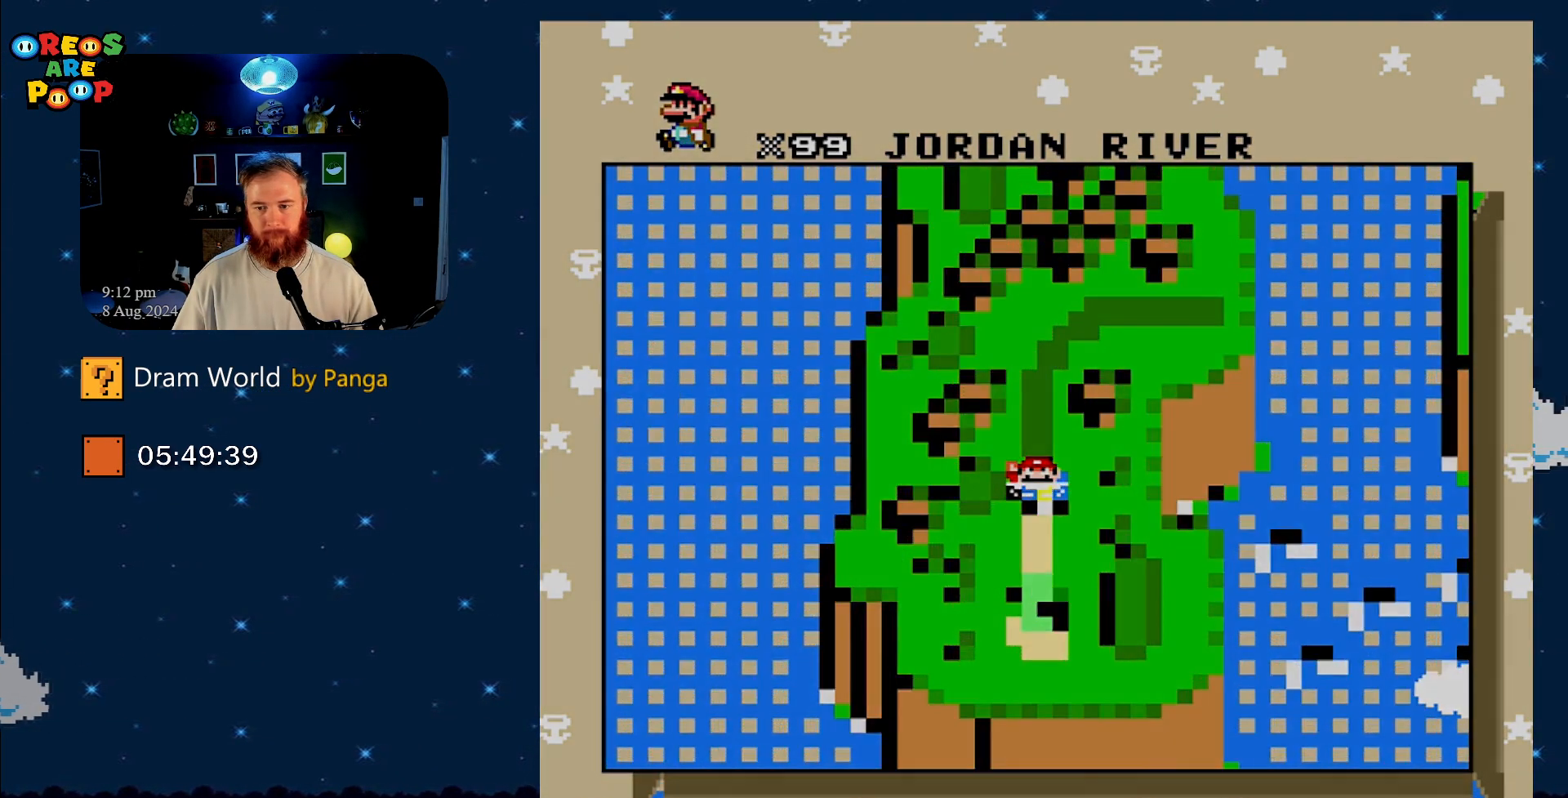
{"buttons": [], "events": [[17, "B", "up"], [267, "B", "down"], [367, "B", "up"]]}
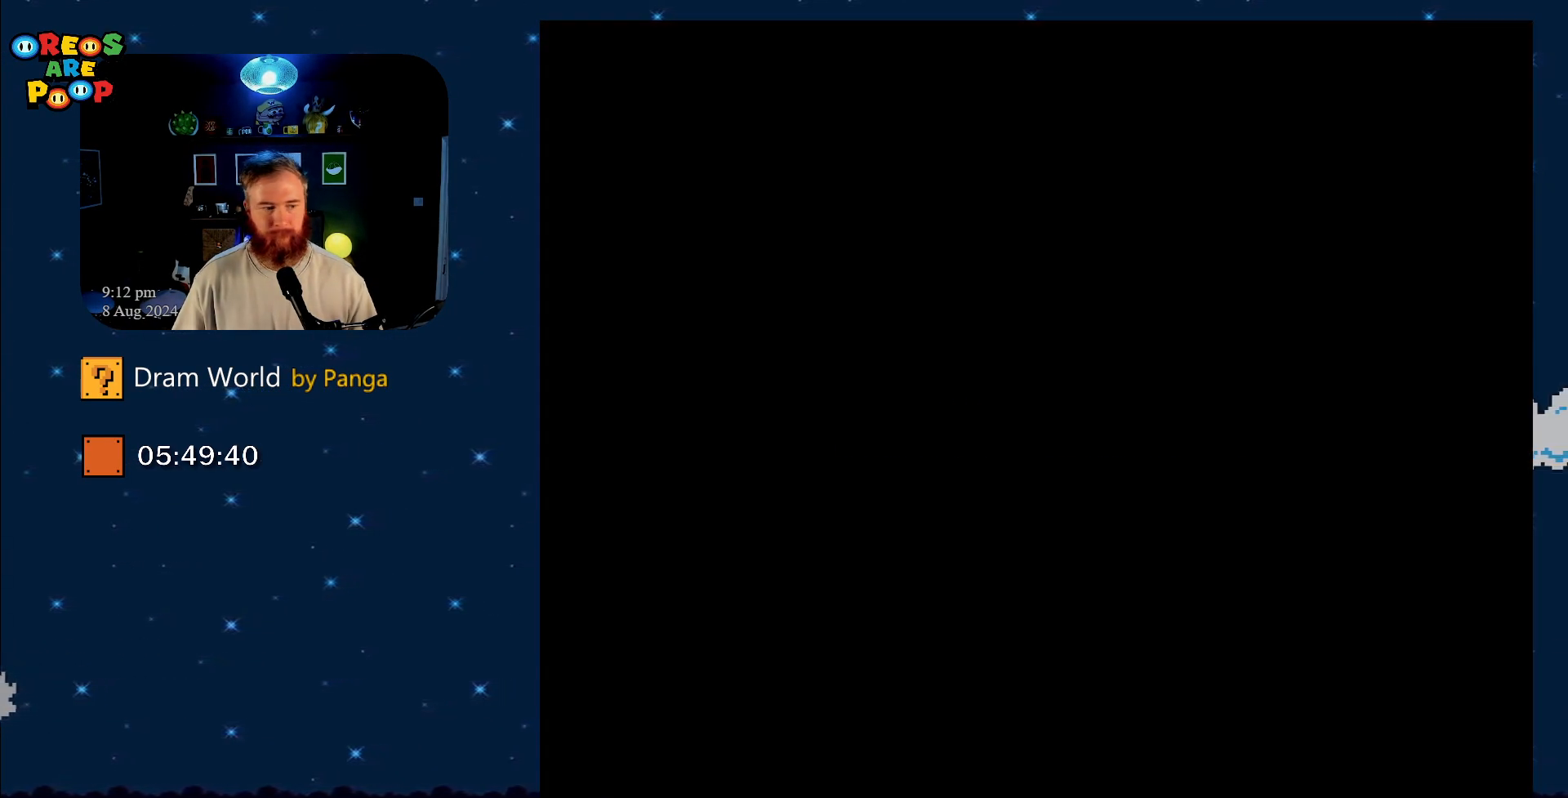
{"buttons": ["B"], "events": [[17, "B", "down"], [134, "B", "up"], [201, "B", "down"], [284, "B", "up"], [468, "B", "down"]]}
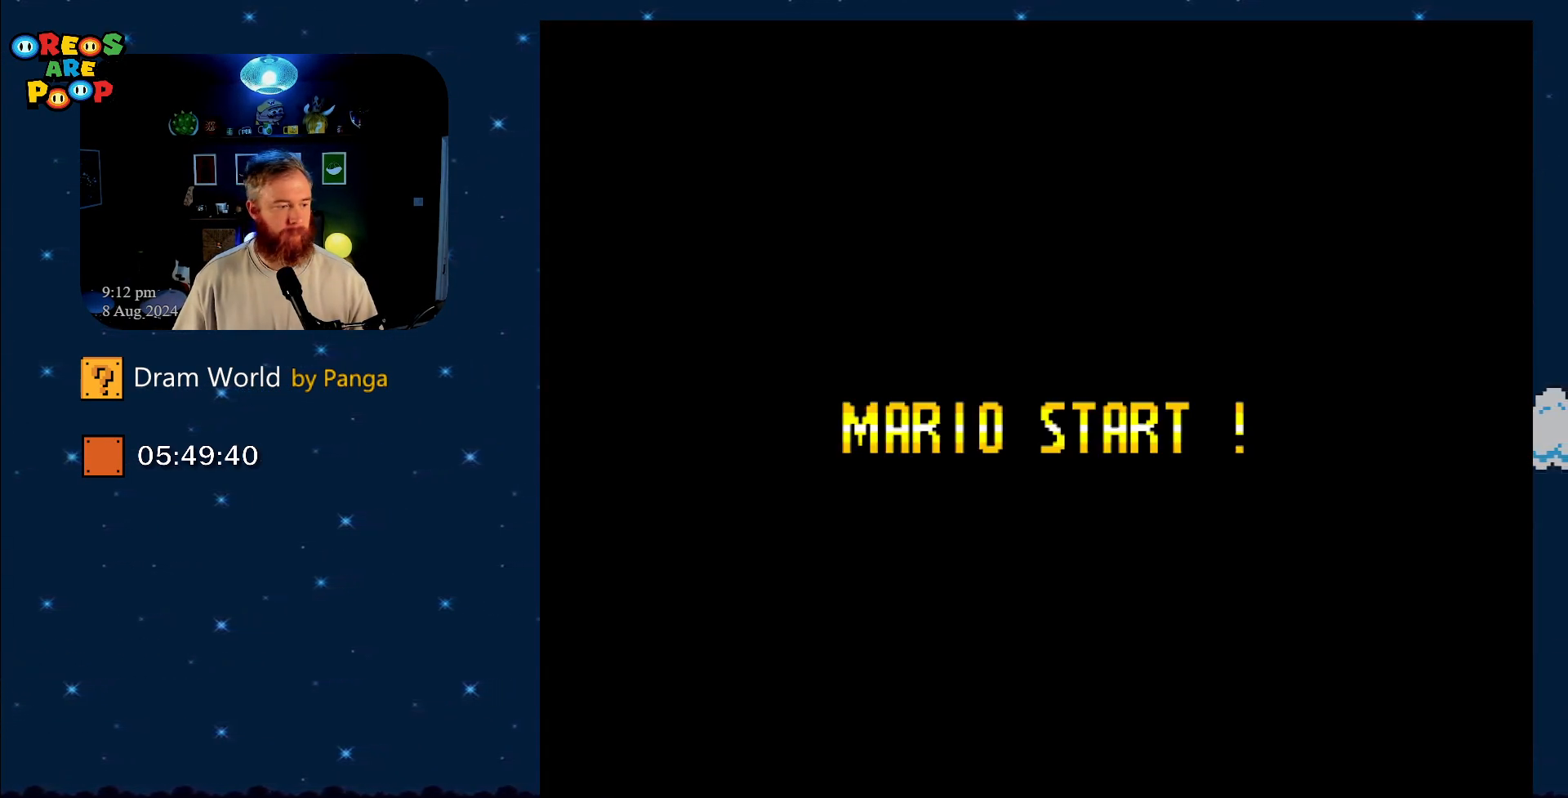
{"buttons": ["B"], "events": [[17, "B", "up"], [100, "B", "down"], [183, "B", "up"], [334, "B", "down"]]}
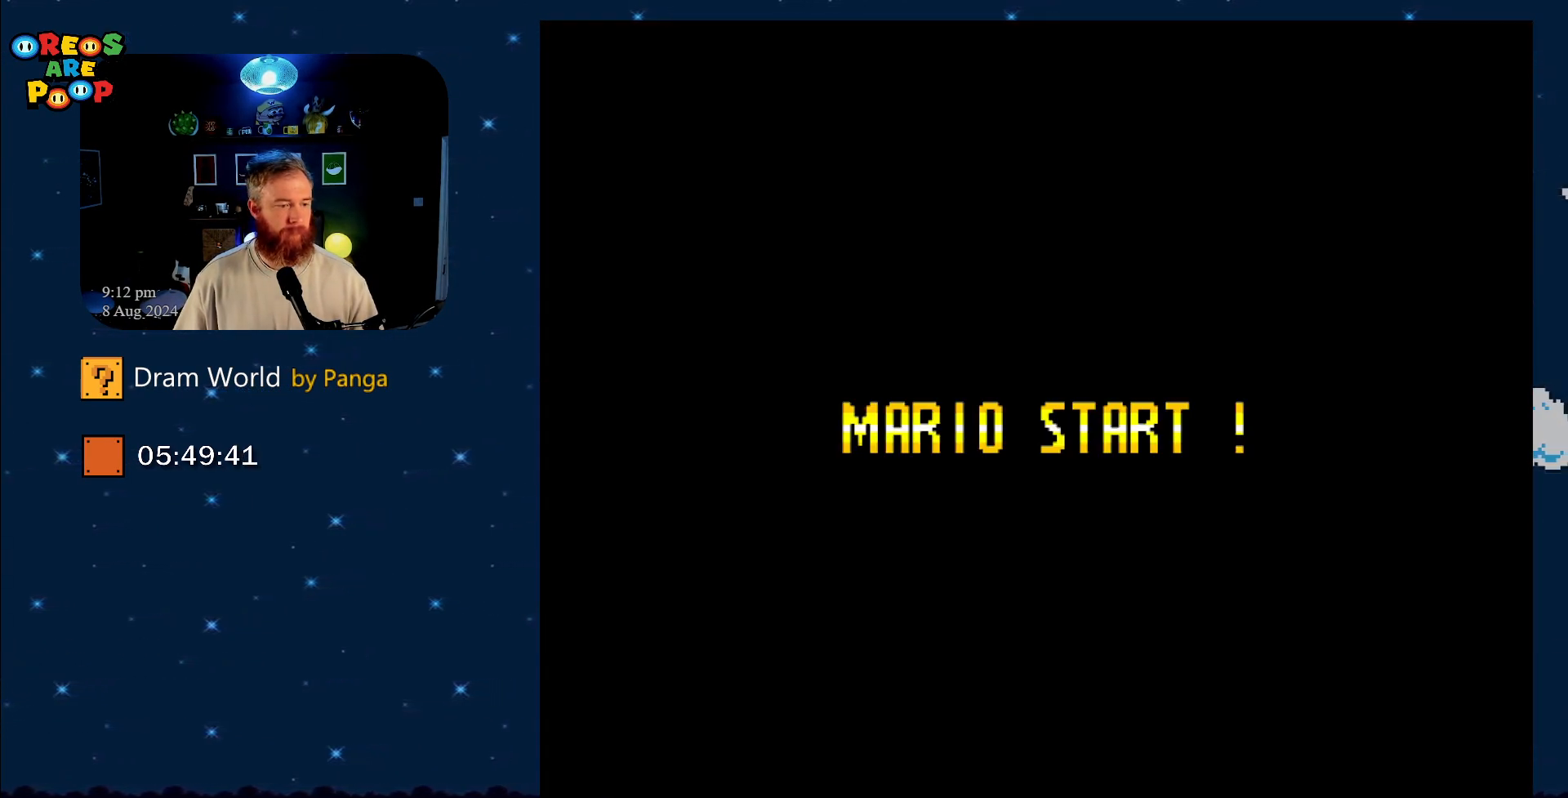
{"buttons": ["B"], "events": [[17, "B", "up"], [117, "B", "down"], [234, "B", "up"], [367, "B", "down"]]}
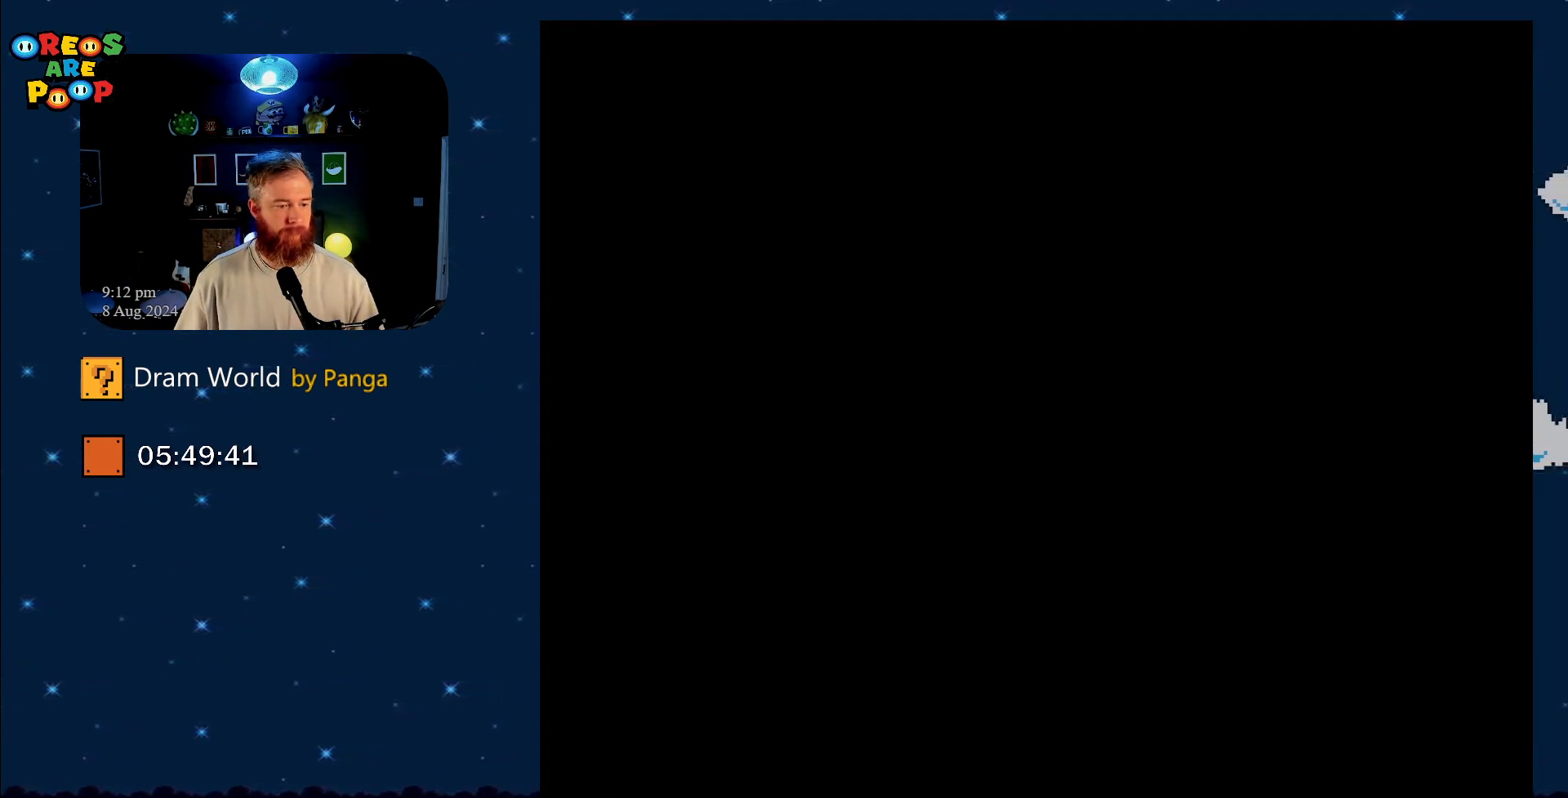
{"buttons": [], "events": [[50, "B", "up"], [117, "B", "down"], [250, "B", "up"]]}
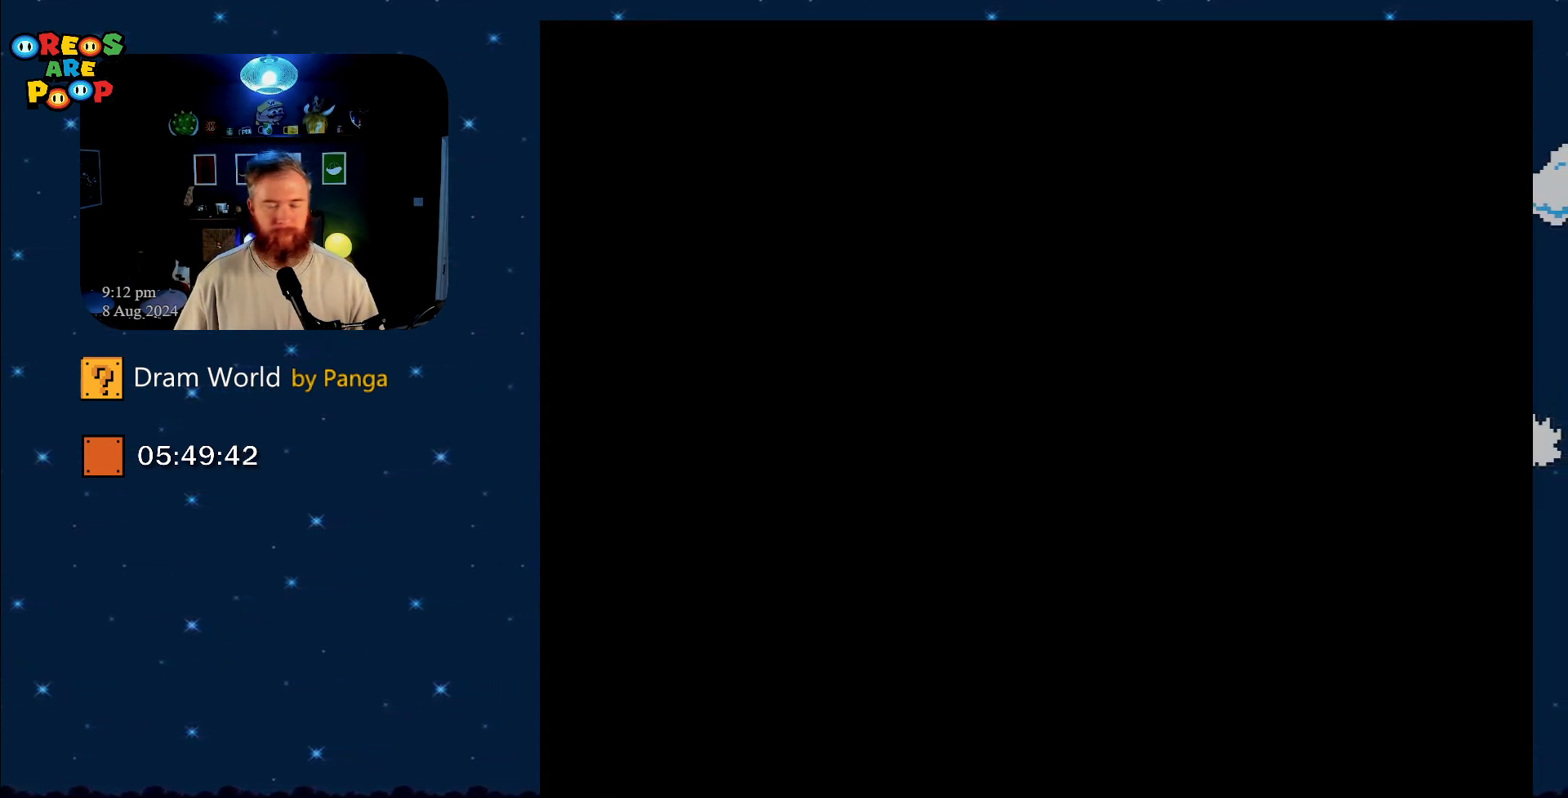
{"buttons": [], "events": []}
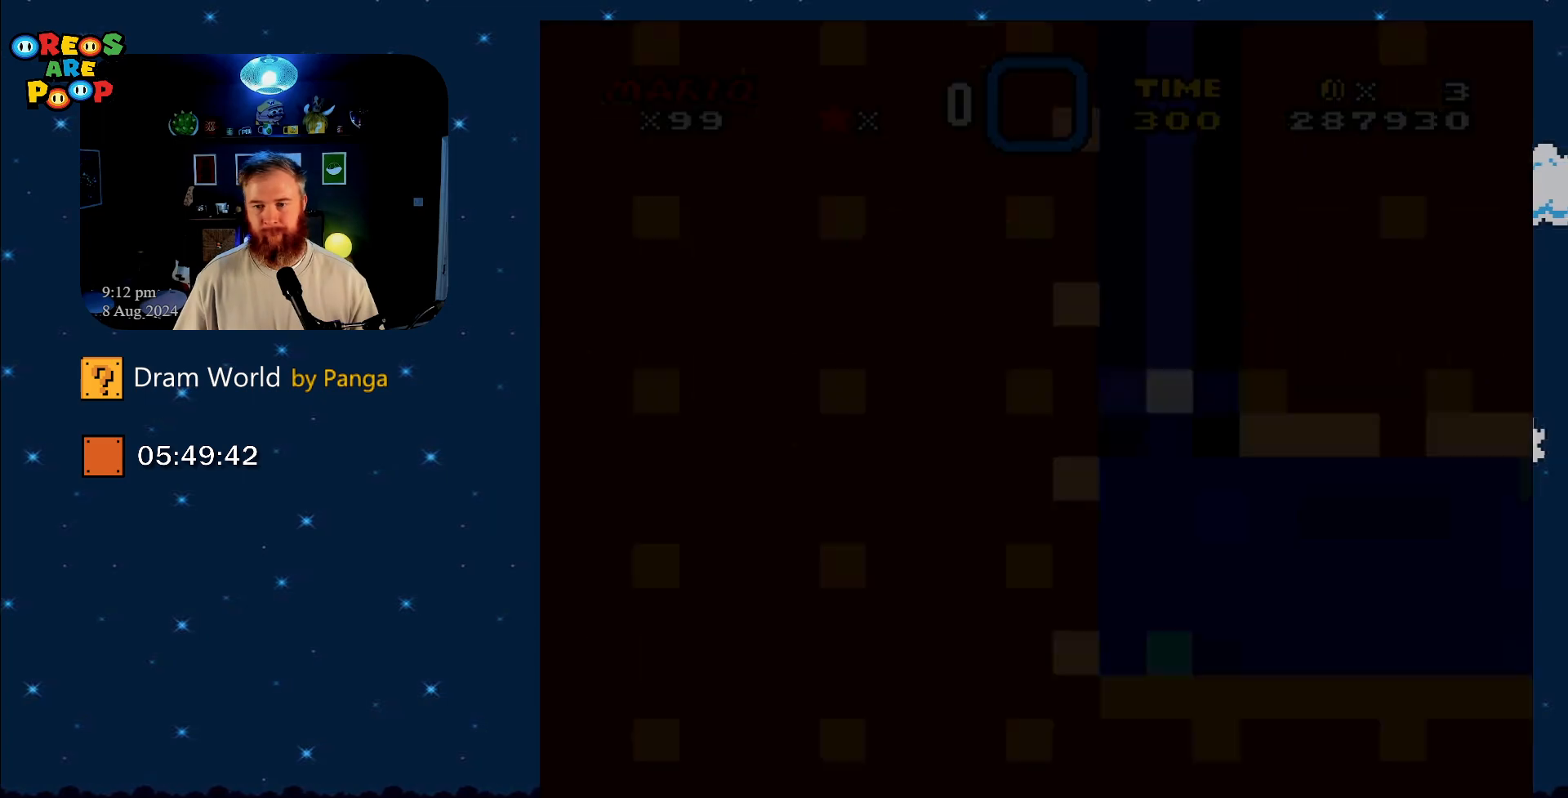
{"buttons": ["DPAD_DOWN", "DPAD_RIGHT"], "events": [[284, "DPAD_DOWN", "down"], [334, "DPAD_RIGHT", "down"]]}
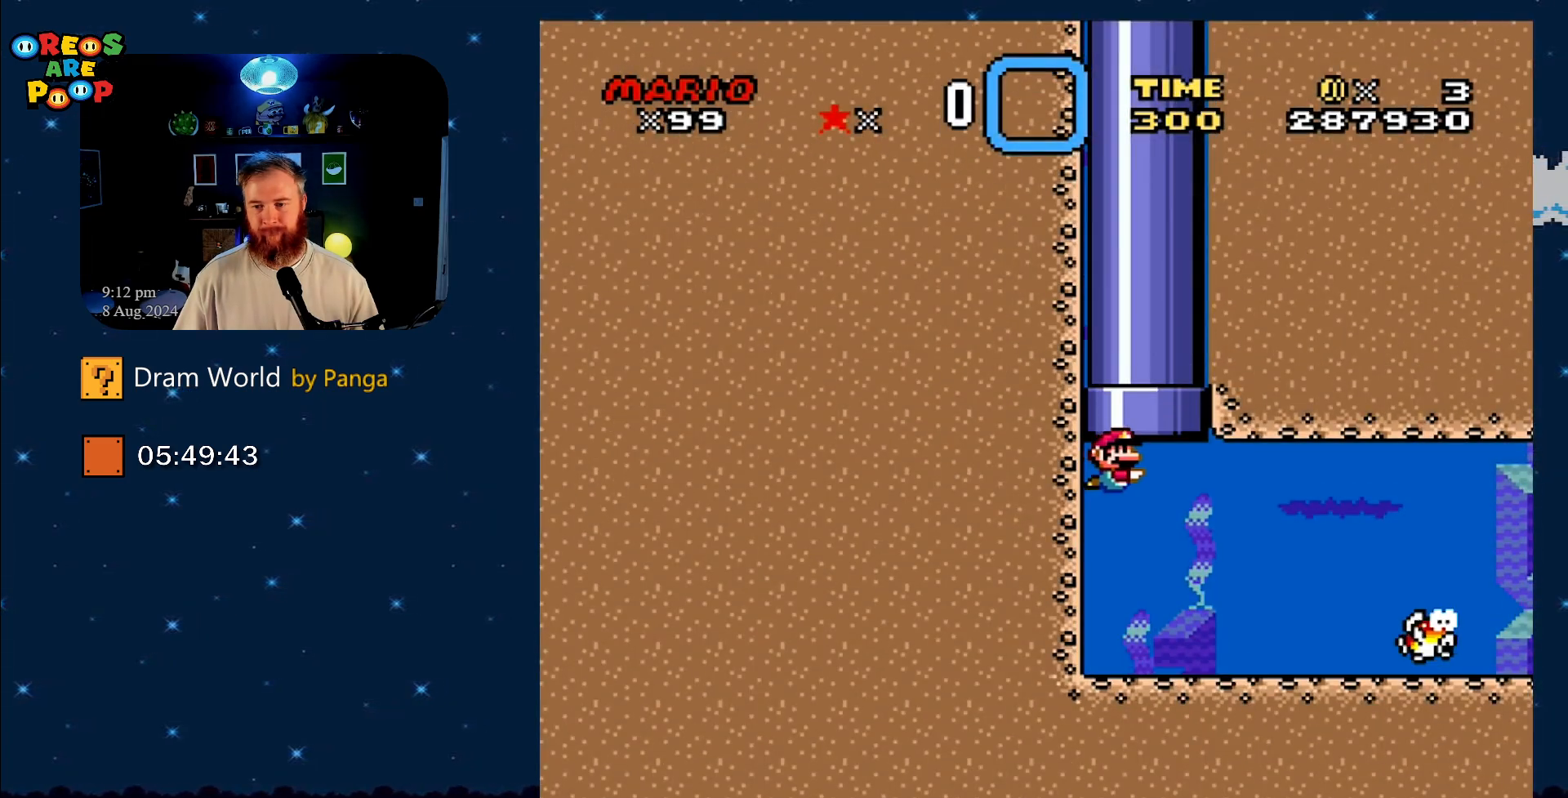
{"buttons": ["DPAD_DOWN", "DPAD_RIGHT"], "events": []}
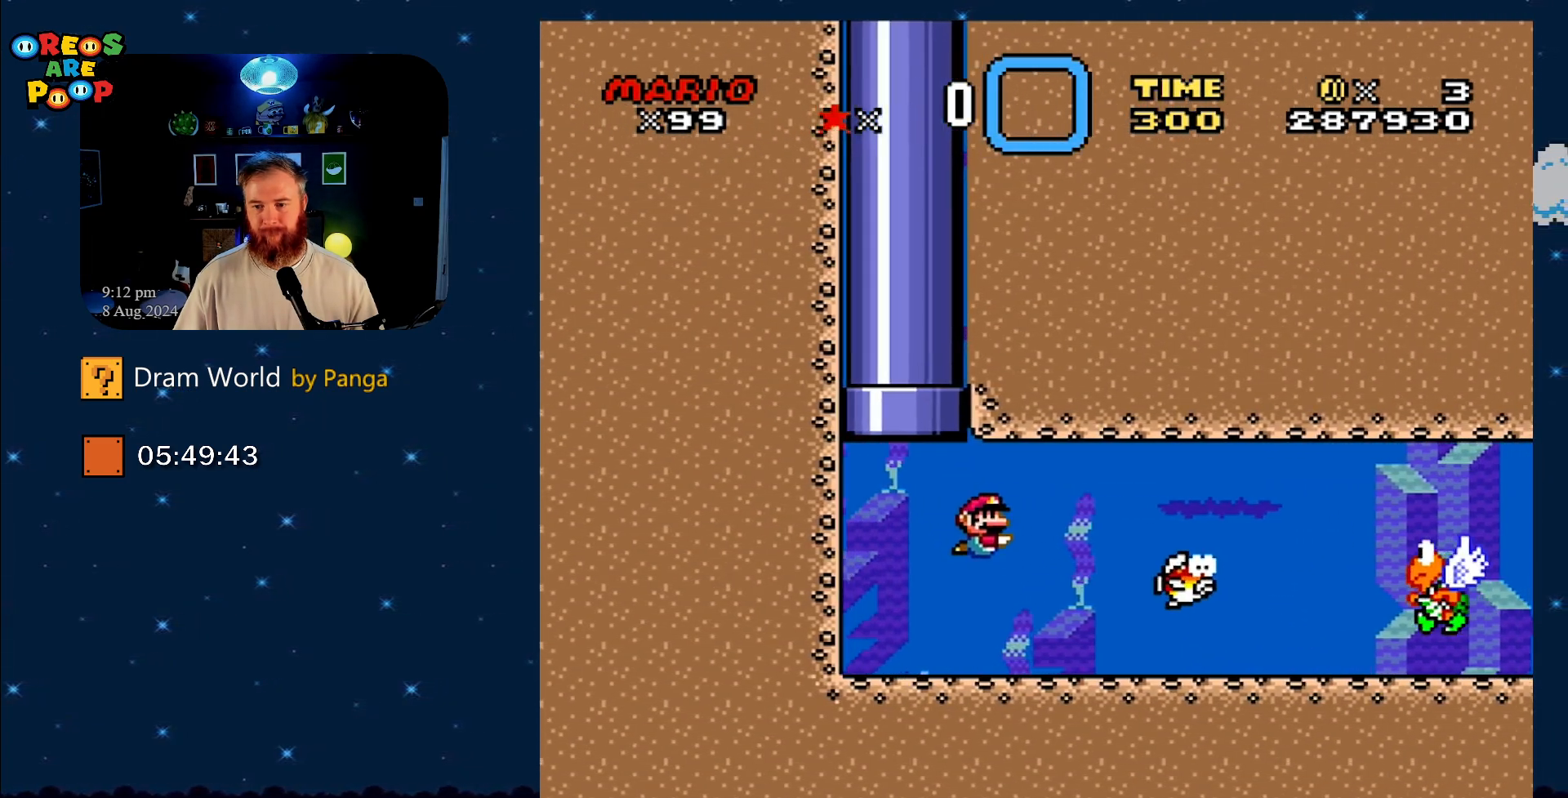
{"buttons": ["DPAD_DOWN"], "events": [[183, "B", "down"], [284, "B", "up"], [467, "DPAD_RIGHT", "up"]]}
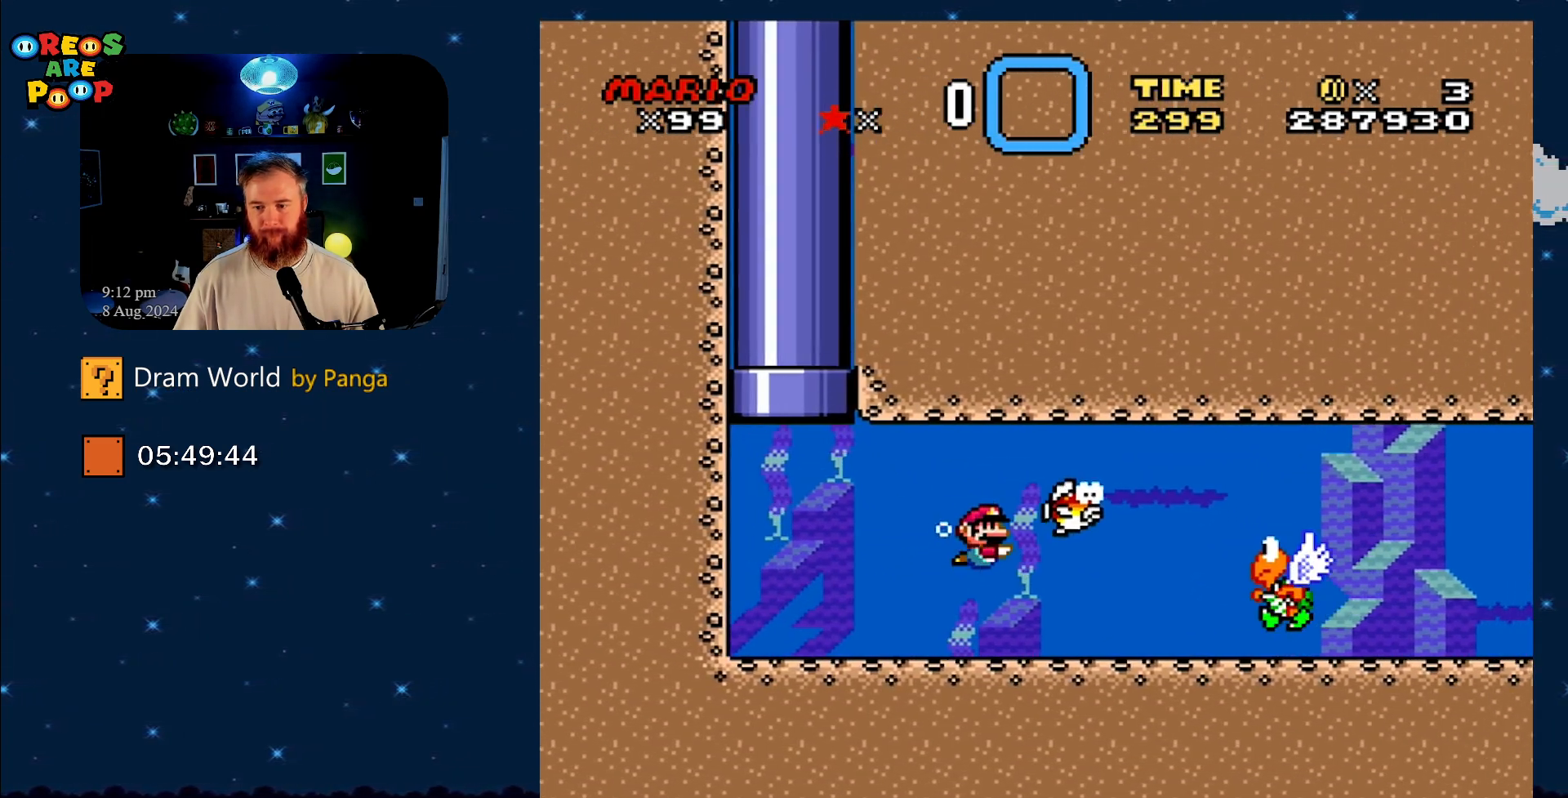
{"buttons": ["DPAD_DOWN", "DPAD_RIGHT"], "events": [[67, "DPAD_LEFT", "down"], [184, "DPAD_LEFT", "up"], [184, "DPAD_RIGHT", "down"], [267, "B", "down"], [351, "B", "up"]]}
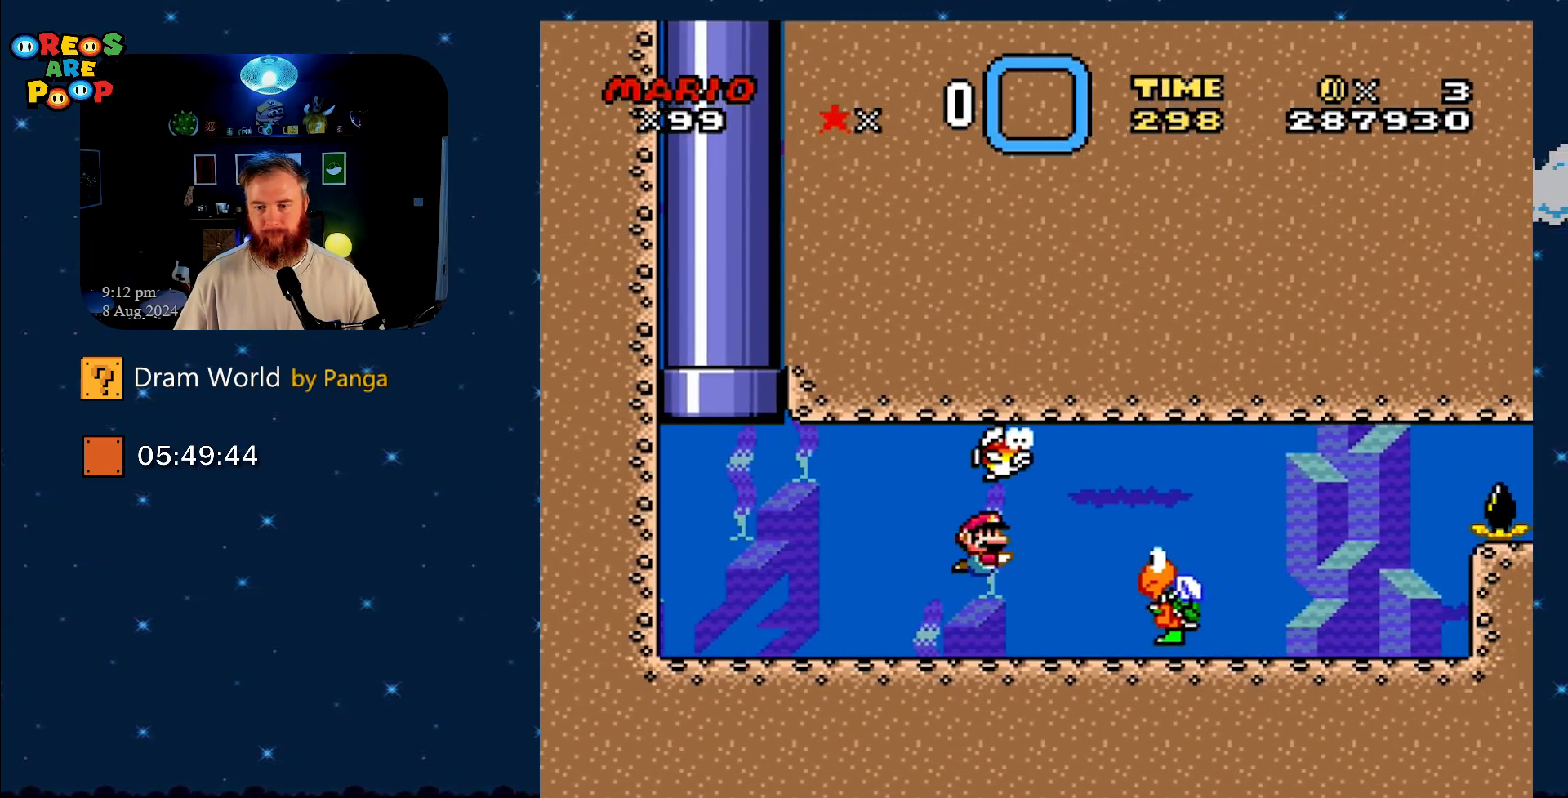
{"buttons": ["DPAD_DOWN", "DPAD_RIGHT"], "events": []}
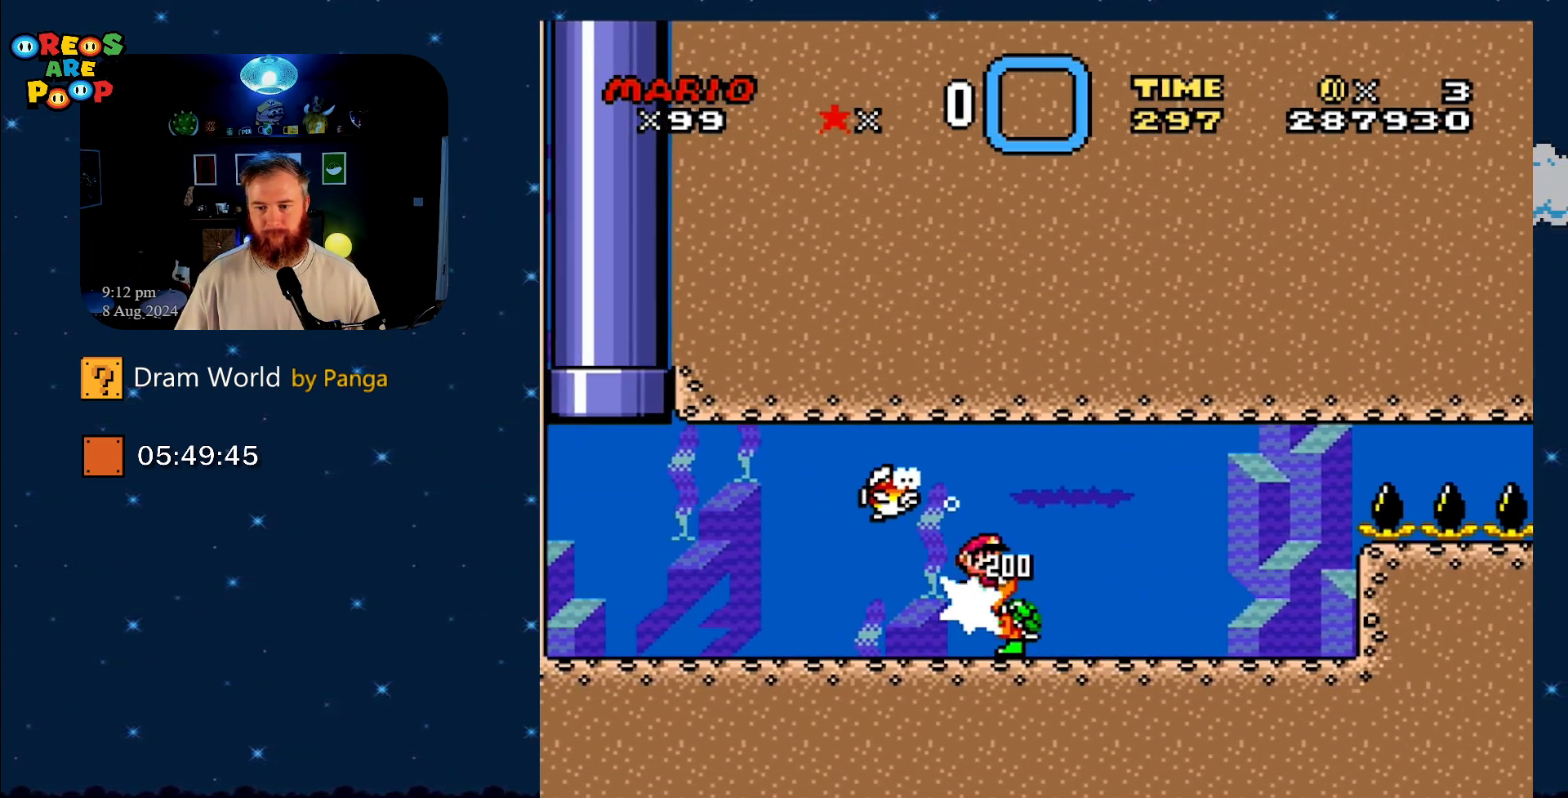
{"buttons": ["DPAD_DOWN", "DPAD_RIGHT"], "events": [[50, "DPAD_LEFT", "down"], [50, "DPAD_RIGHT", "up"], [101, "DPAD_DOWN", "up"], [184, "DPAD_DOWN", "down"], [217, "B", "down"], [301, "B", "up"], [367, "DPAD_LEFT", "up"], [367, "DPAD_RIGHT", "down"]]}
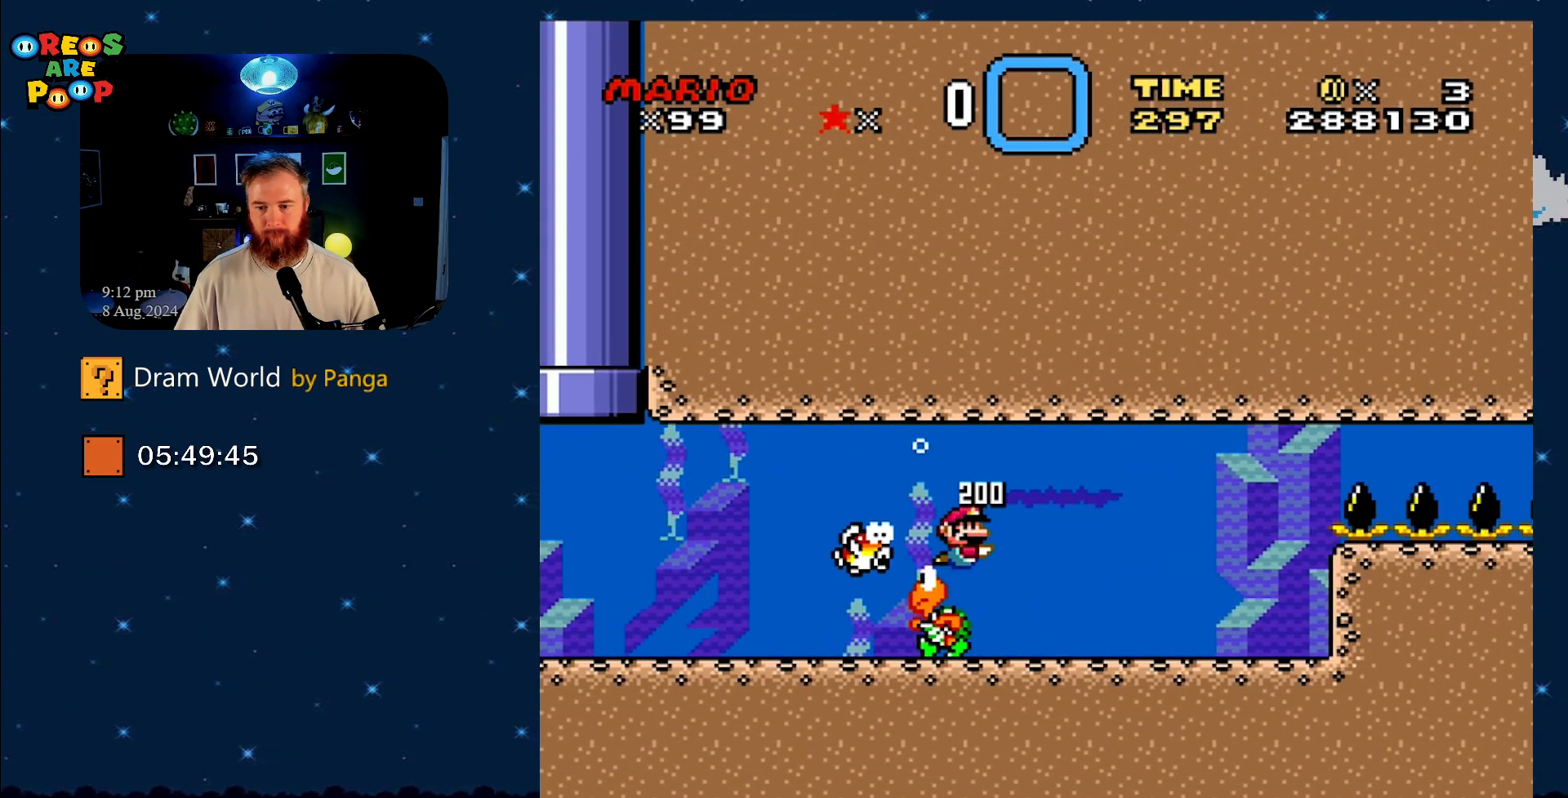
{"buttons": [], "events": [[17, "DPAD_LEFT", "down"], [17, "DPAD_RIGHT", "up"], [67, "DPAD_DOWN", "up"], [133, "DPAD_DOWN", "down"], [183, "B", "down"], [183, "DPAD_LEFT", "up"], [200, "B", "up"], [200, "DPAD_RIGHT", "down"], [467, "DPAD_DOWN", "up"], [467, "DPAD_RIGHT", "up"]]}
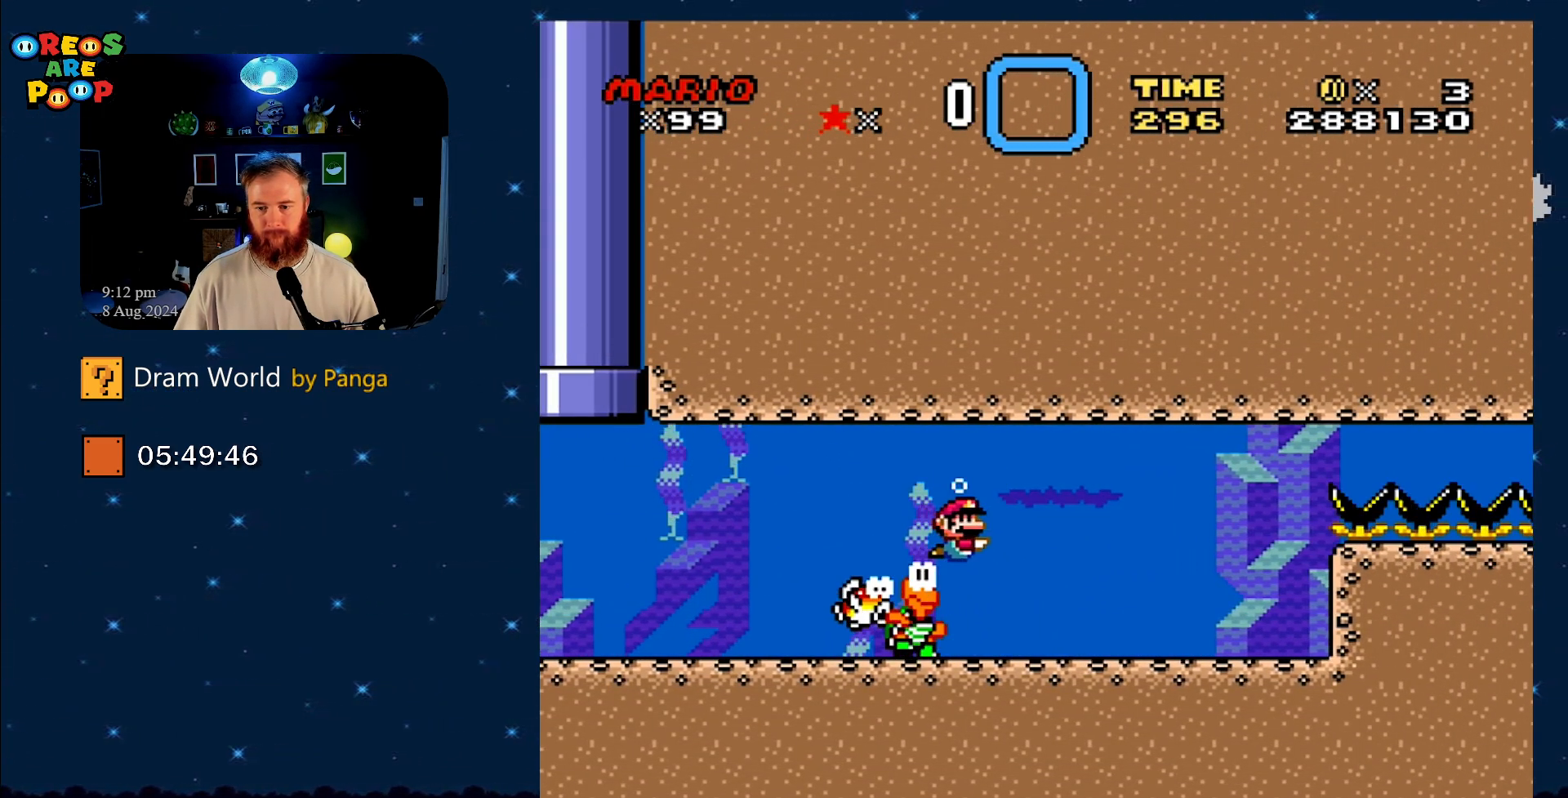
{"buttons": [], "events": [[84, "DPAD_LEFT", "down"], [184, "DPAD_DOWN", "down"], [234, "DPAD_LEFT", "up"], [251, "DPAD_RIGHT", "down"], [317, "DPAD_DOWN", "up"], [384, "DPAD_RIGHT", "up"]]}
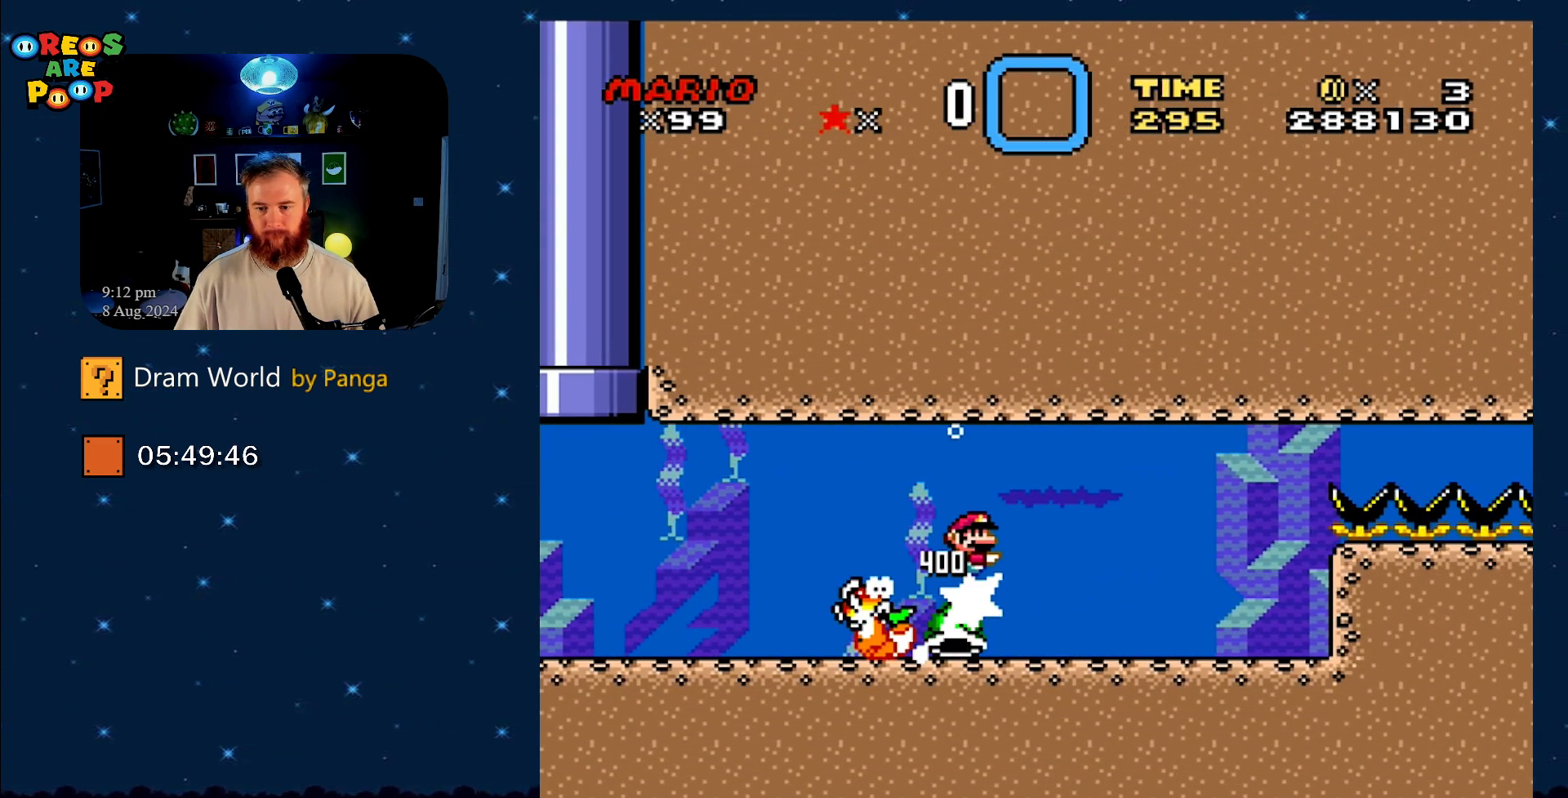
{"buttons": ["Y", "DPAD_DOWN"], "events": [[100, "DPAD_DOWN", "down"], [317, "Y", "down"]]}
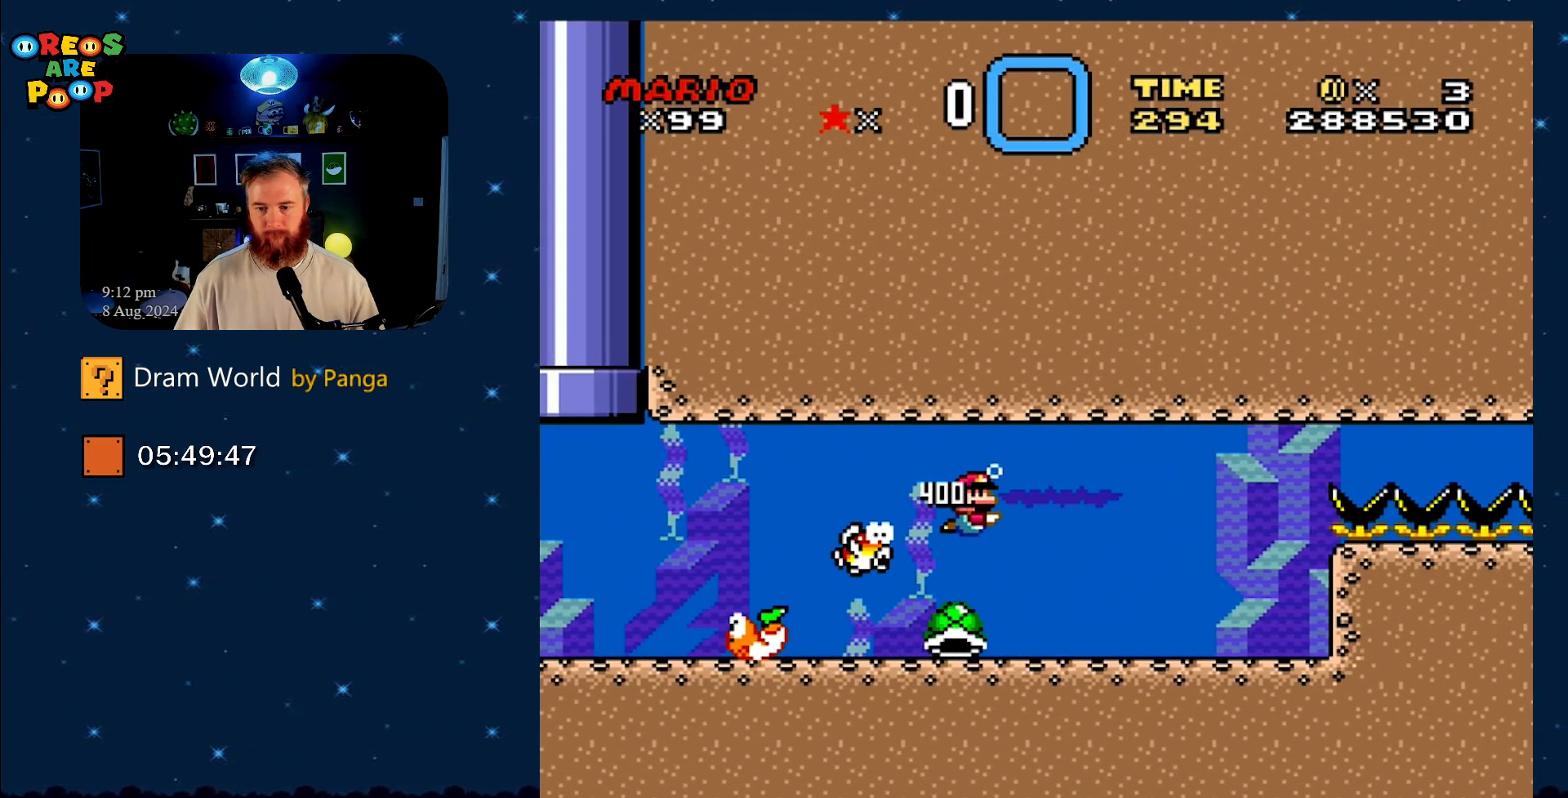
{"buttons": ["Y", "DPAD_DOWN", "DPAD_RIGHT"], "events": [[401, "DPAD_RIGHT", "down"]]}
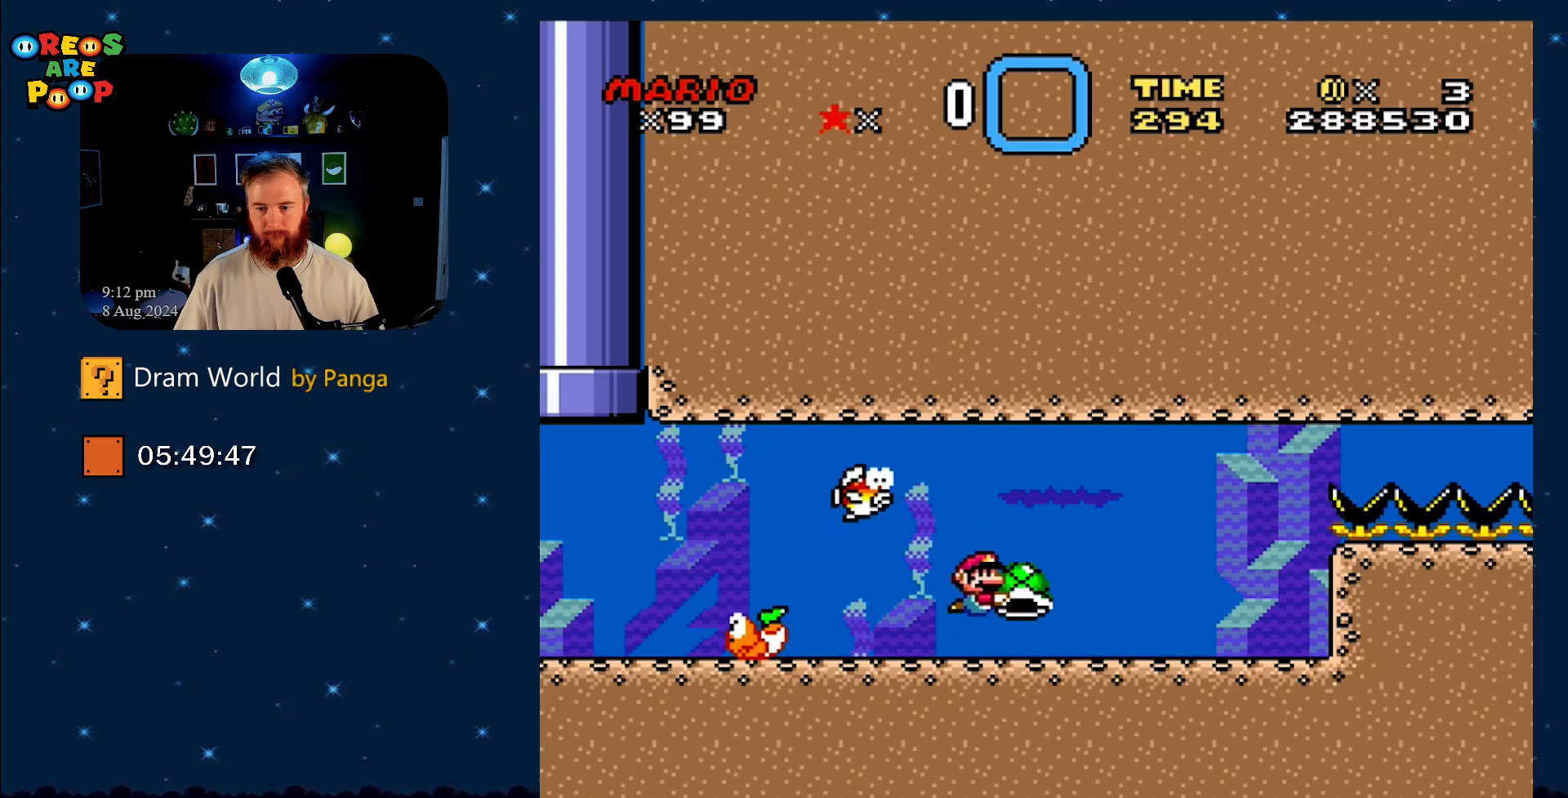
{"buttons": ["Y"], "events": [[83, "DPAD_DOWN", "up"], [183, "DPAD_RIGHT", "up"]]}
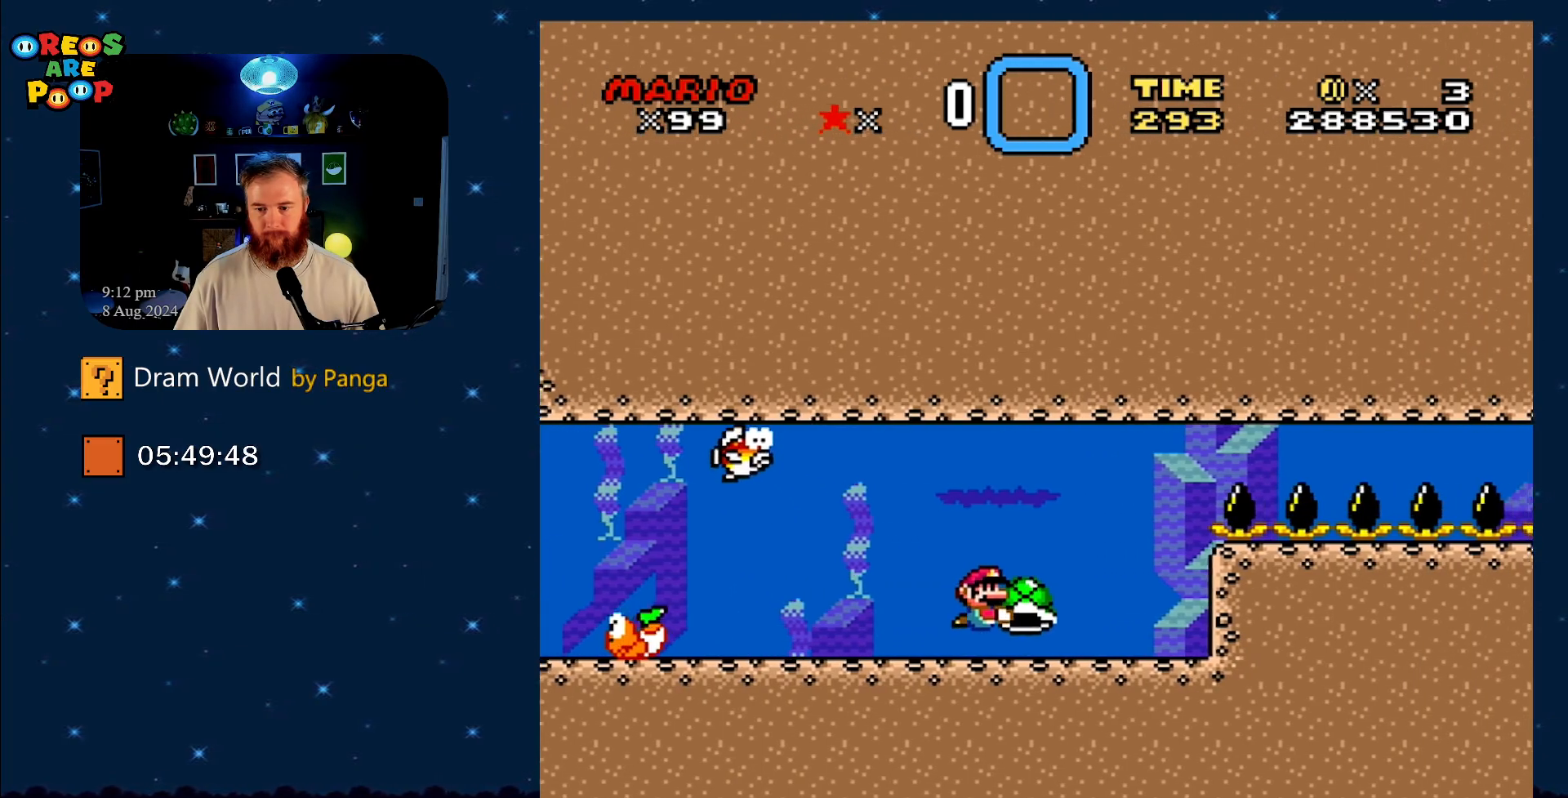
{"buttons": ["Y"], "events": []}
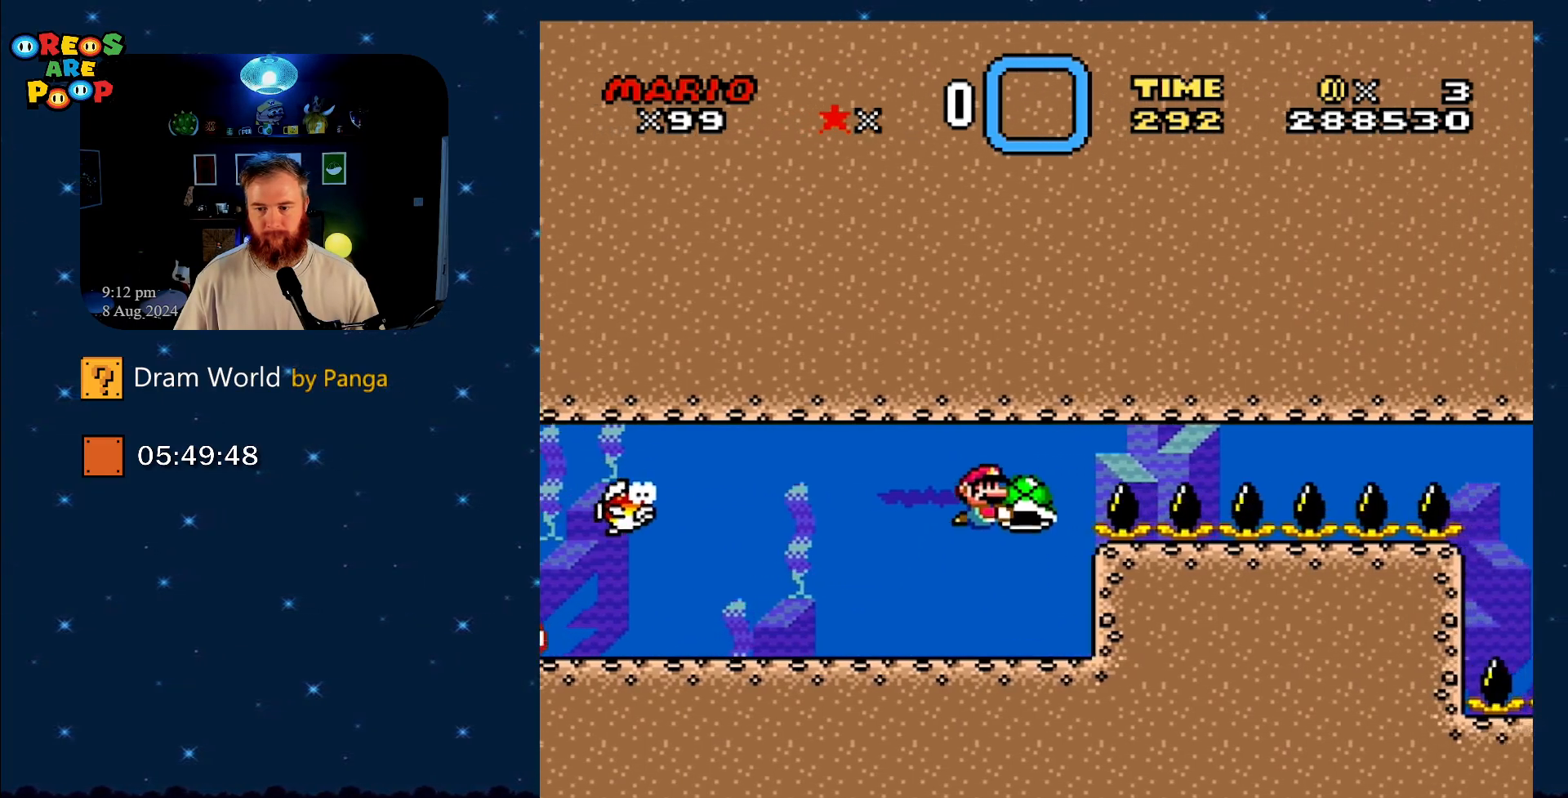
{"buttons": ["Y"], "events": []}
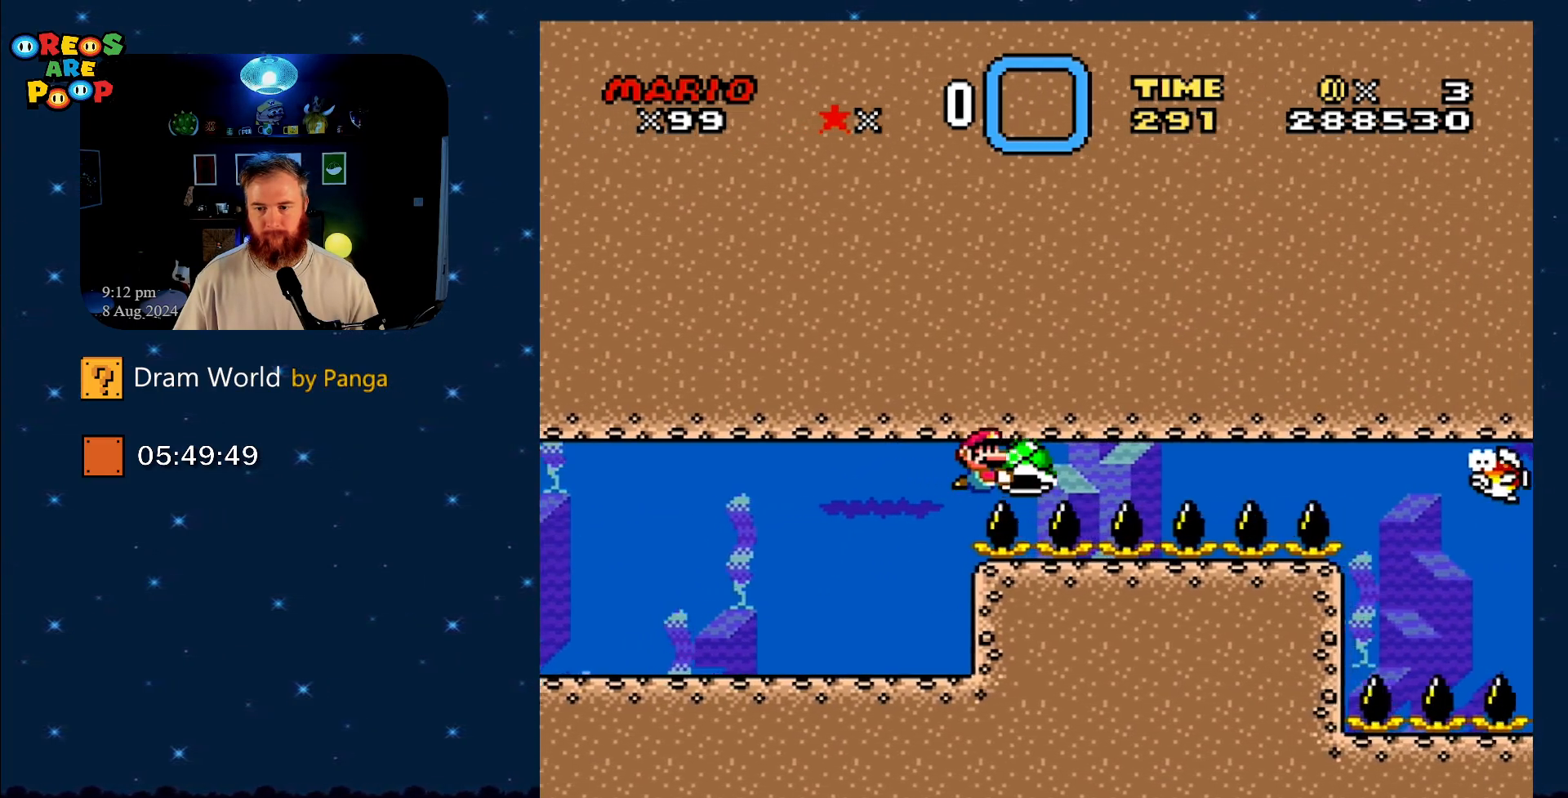
{"buttons": ["Y"], "events": []}
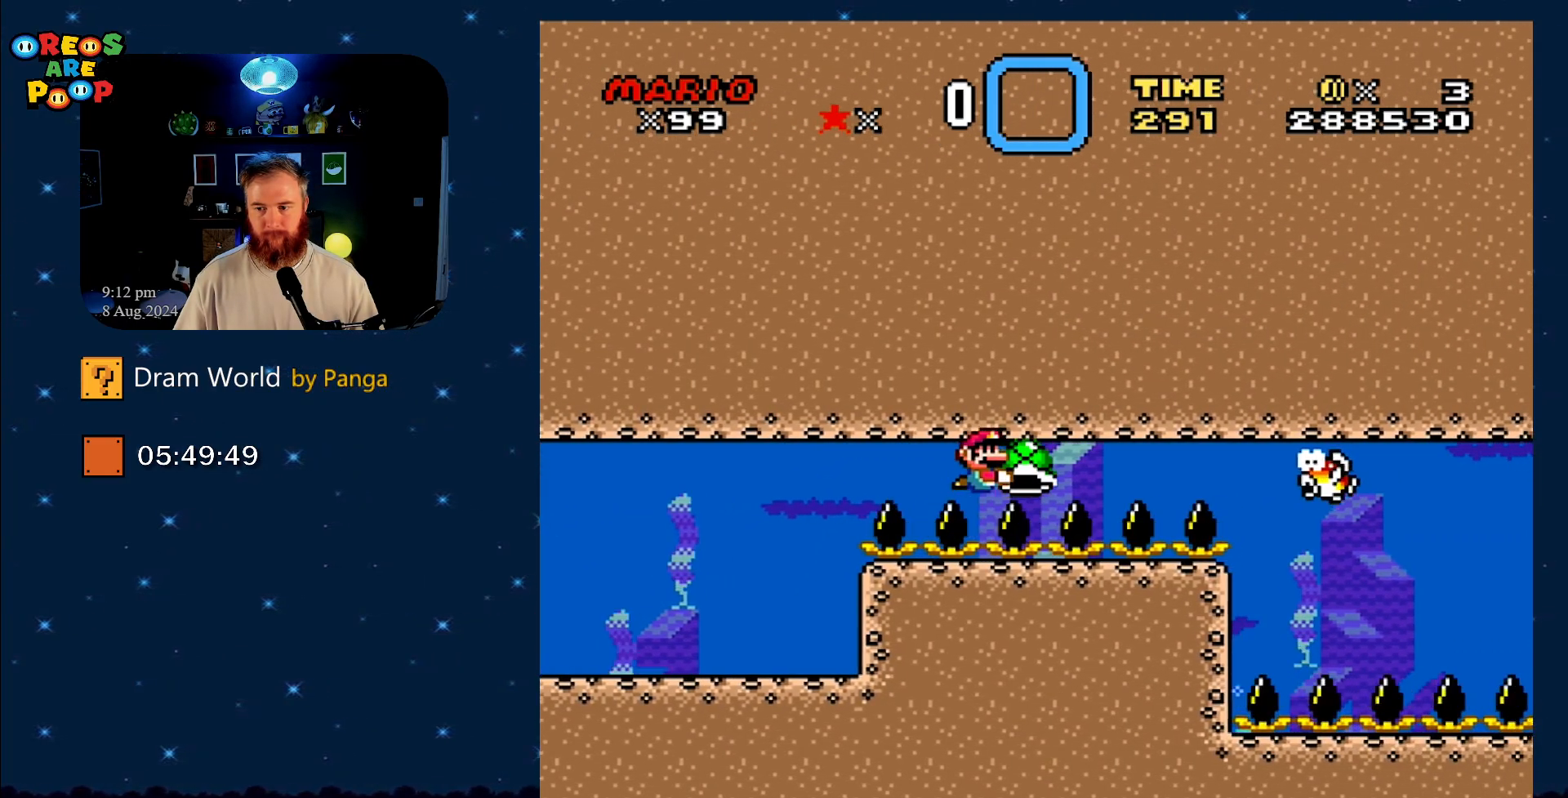
{"buttons": ["Y"], "events": [[284, "DPAD_LEFT", "down"], [434, "DPAD_LEFT", "up"]]}
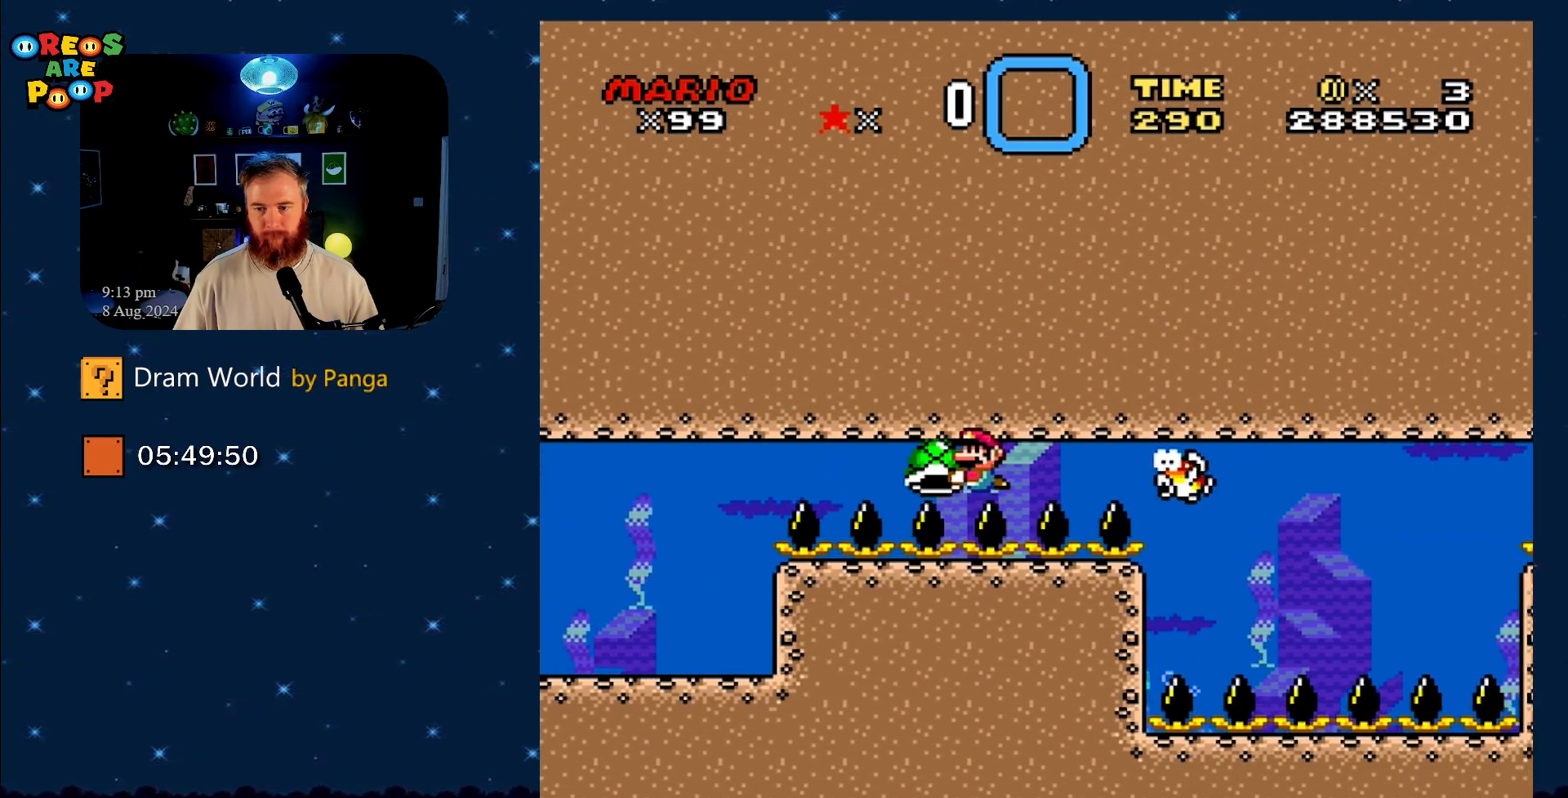
{"buttons": ["Y"], "events": []}
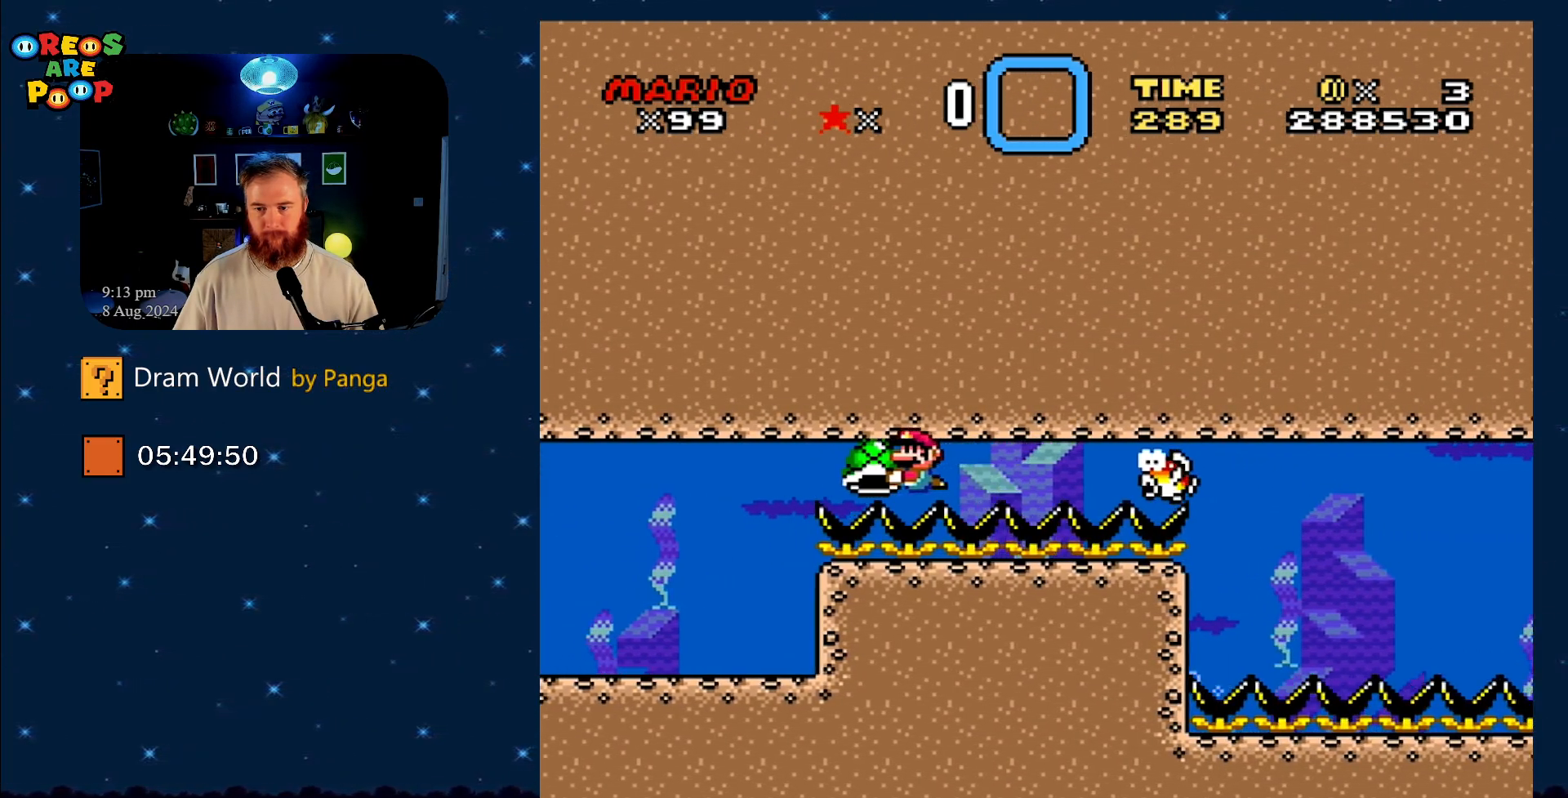
{"buttons": ["Y", "DPAD_RIGHT"], "events": [[434, "DPAD_RIGHT", "down"]]}